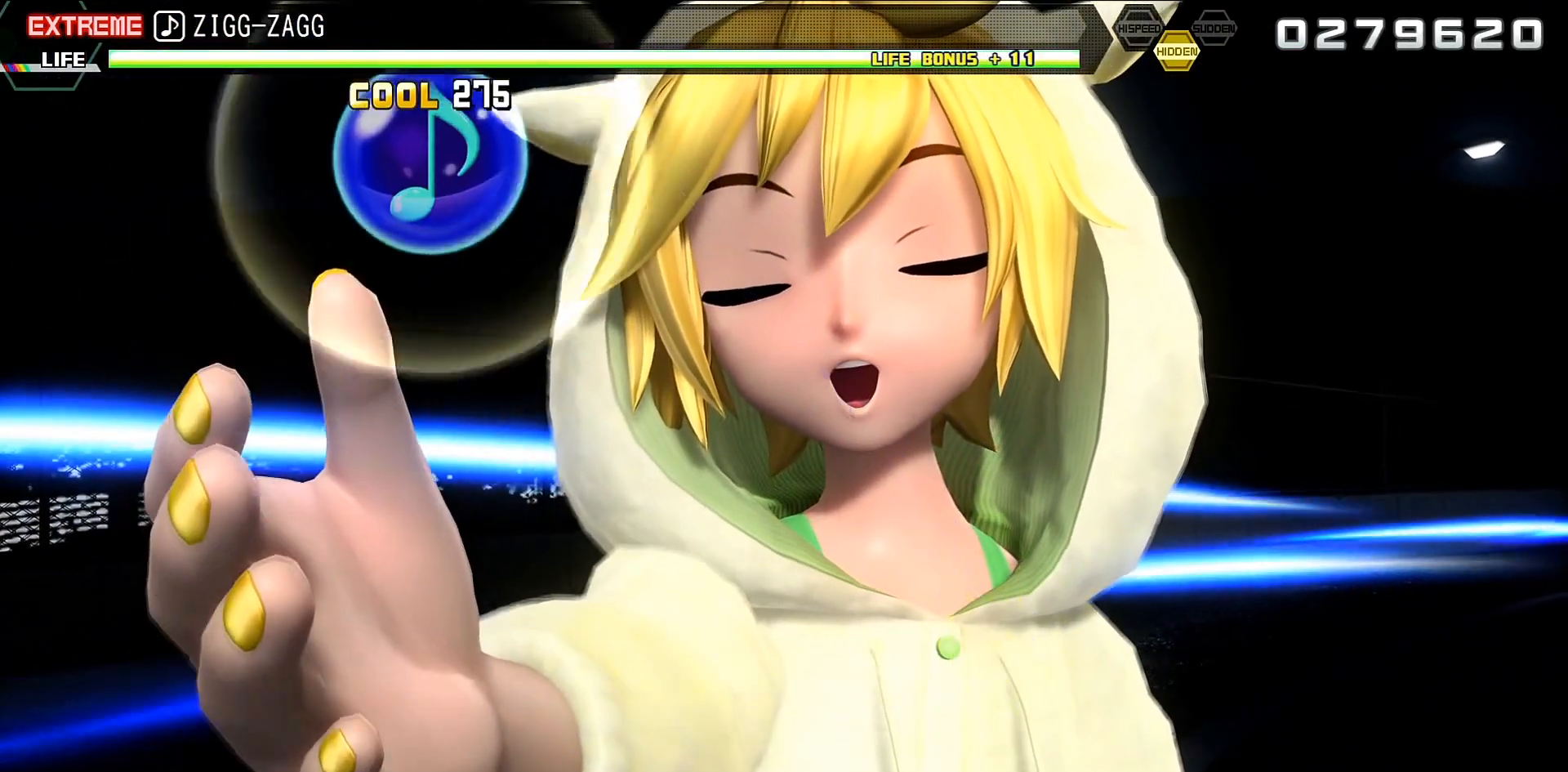
Gameplay with a controller (PlayStation layout); each line is a JSON object with the inputs held at the frame after it. "events" lists button and stick changes between this image and that frame as [ms after this image, input, new state], when the widget could be followed in between. Not read: L3 R3 left_stick right_stick.
{"buttons": ["R2"], "events": [[100, "R2", "down"], [167, "SQUARE", "up"], [200, "CROSS", "up"], [200, "DPAD_LEFT", "up"], [200, "DPAD_UP", "up"], [333, "L2", "up"]]}
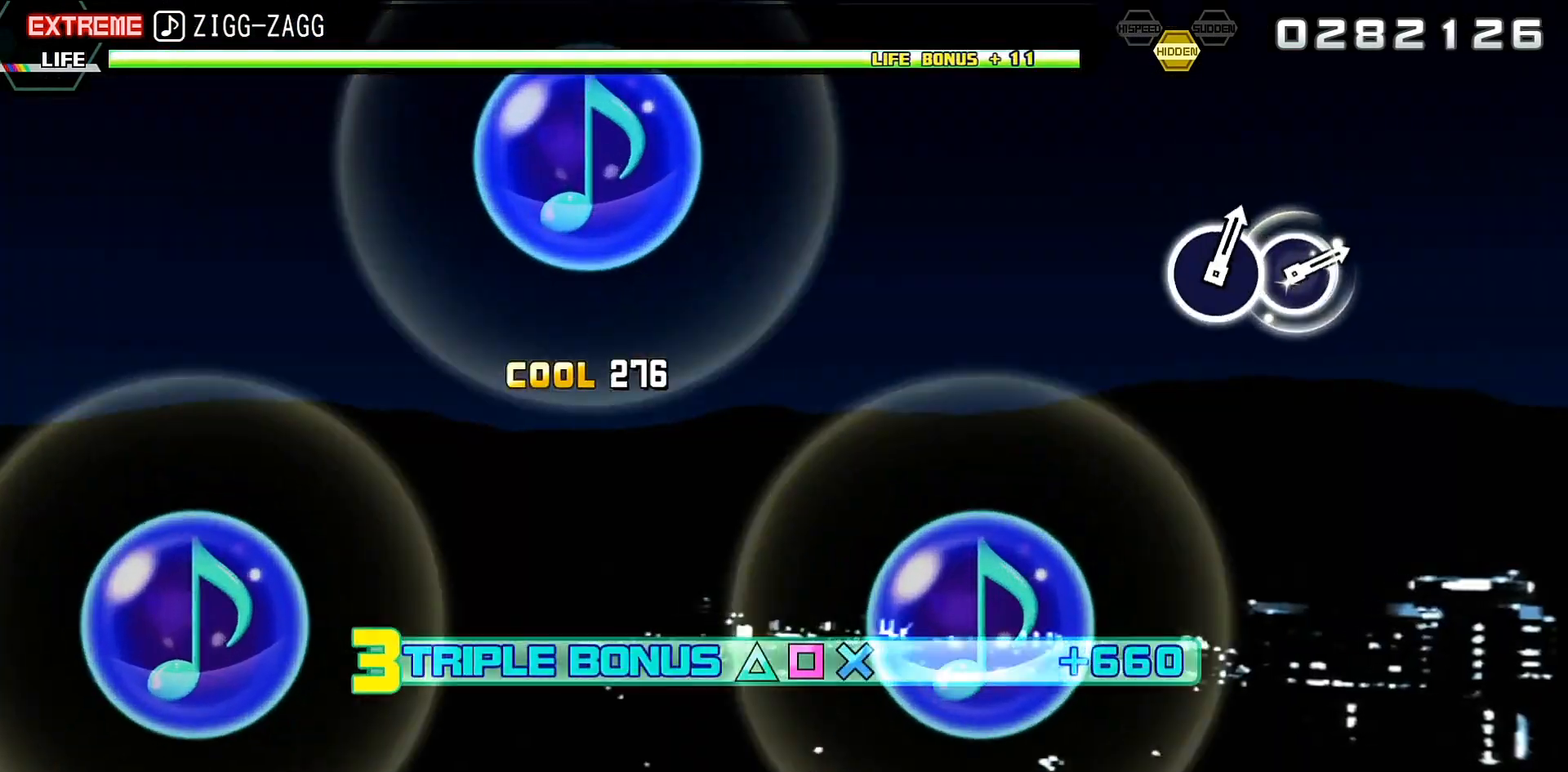
{"buttons": ["R2"], "events": []}
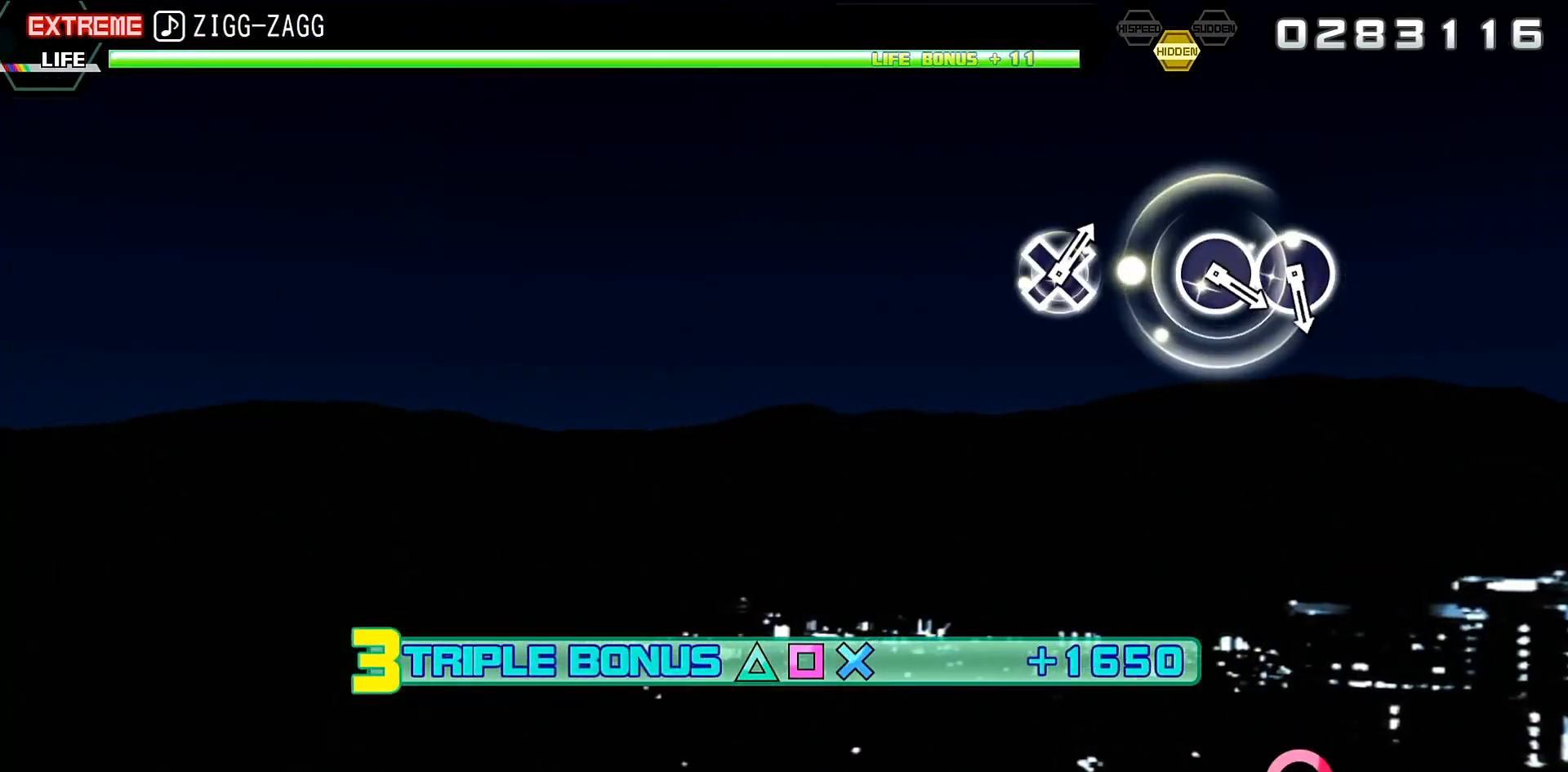
{"buttons": ["R2"], "events": []}
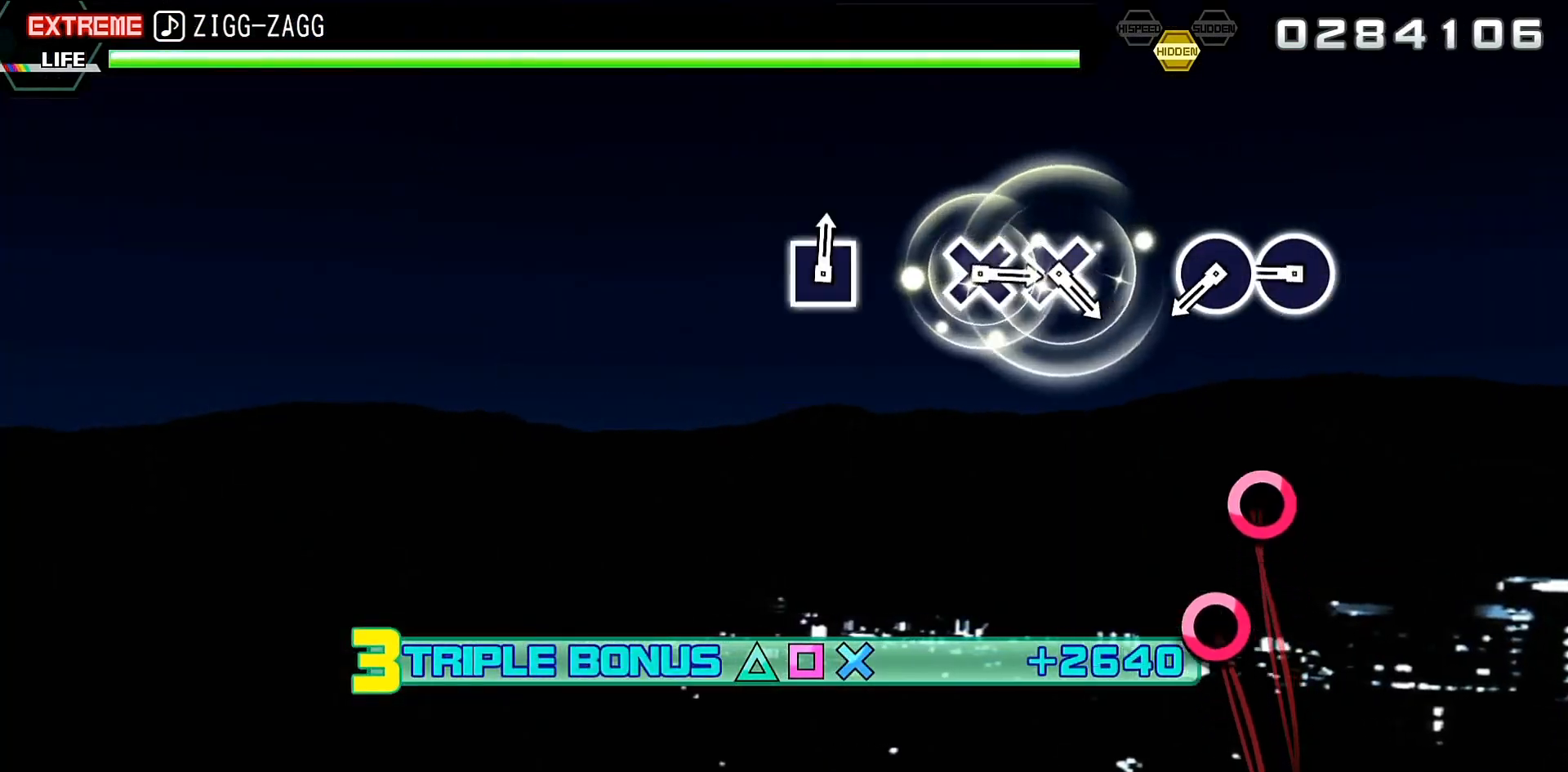
{"buttons": ["R2"], "events": [[100, "CIRCLE", "down"], [200, "CIRCLE", "up"], [333, "CIRCLE", "down"], [433, "CIRCLE", "up"]]}
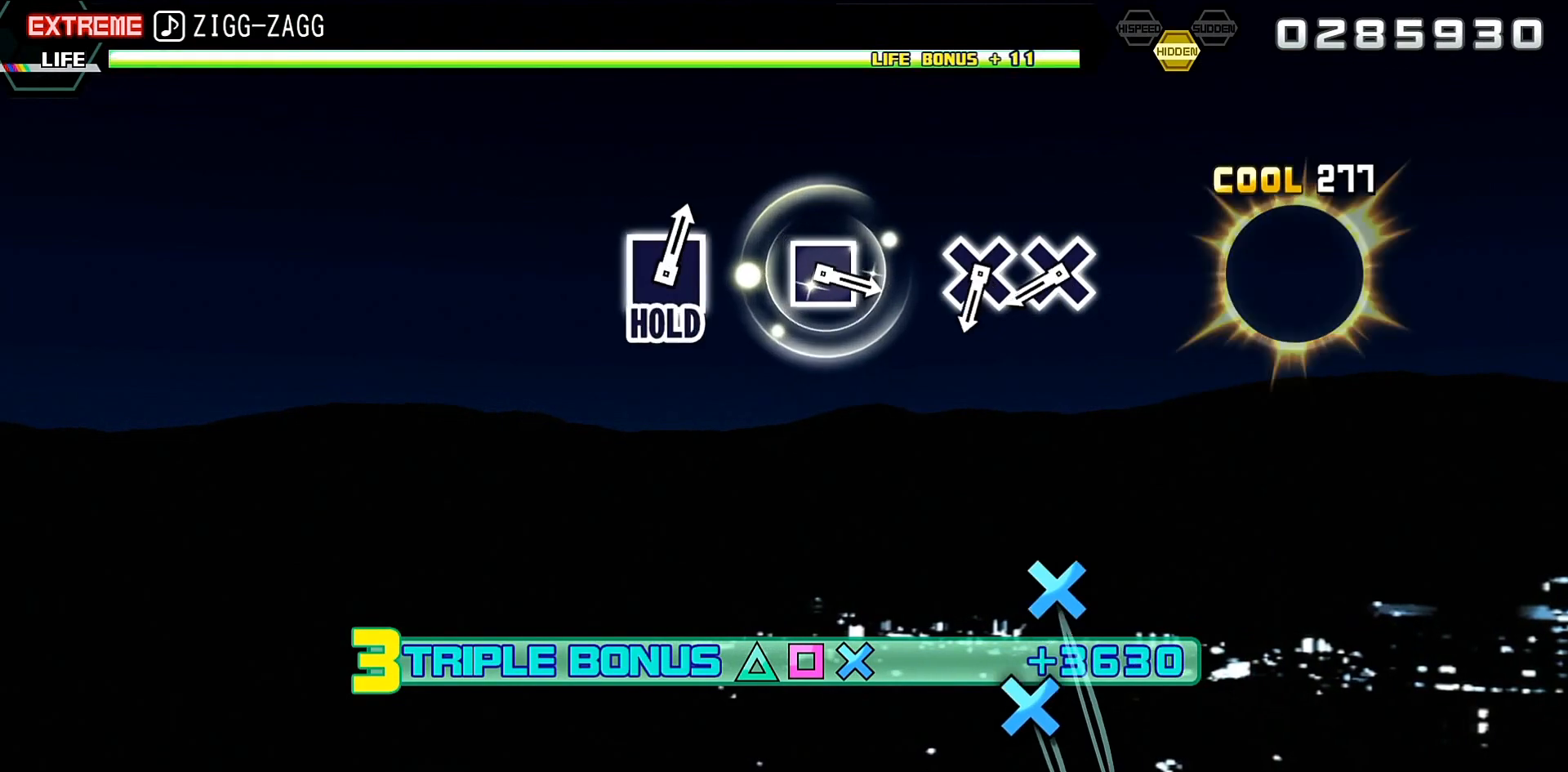
{"buttons": ["CROSS", "R2"], "events": [[233, "CROSS", "down"], [333, "CROSS", "up"], [500, "CROSS", "down"]]}
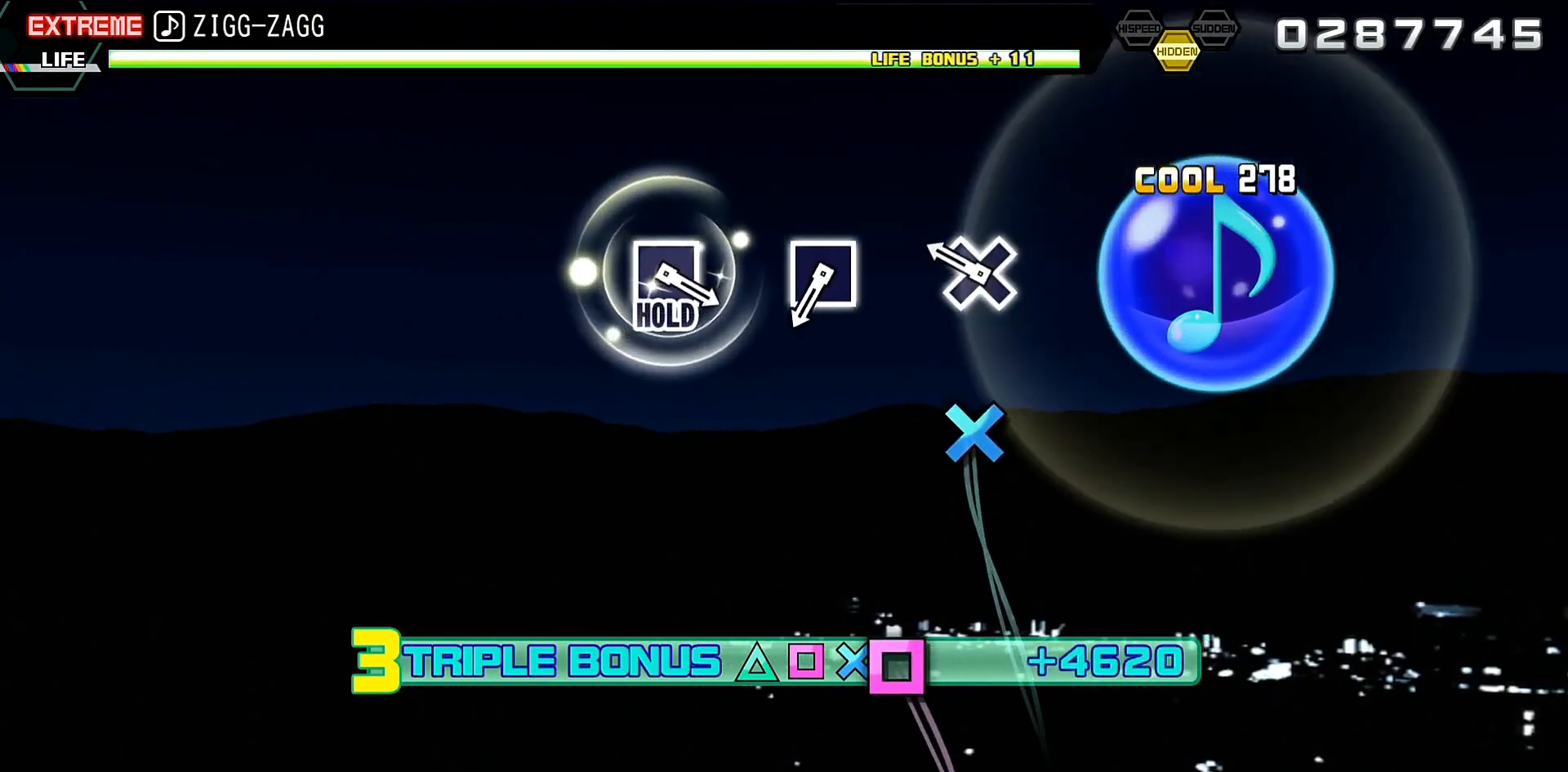
{"buttons": ["R2"], "events": [[67, "CROSS", "up"], [433, "SQUARE", "down"], [500, "SQUARE", "up"]]}
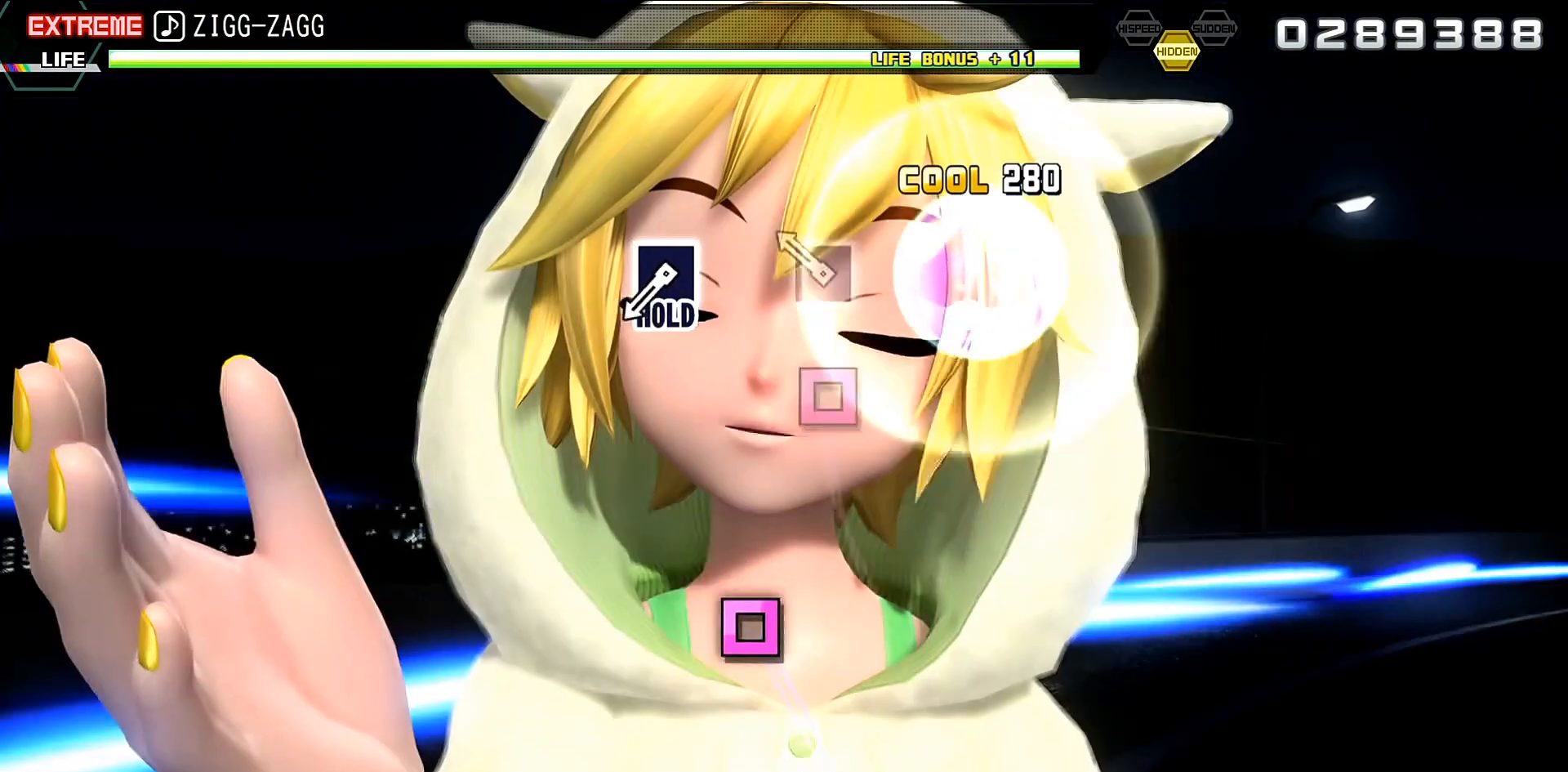
{"buttons": ["SQUARE", "R2"], "events": [[333, "SQUARE", "down"]]}
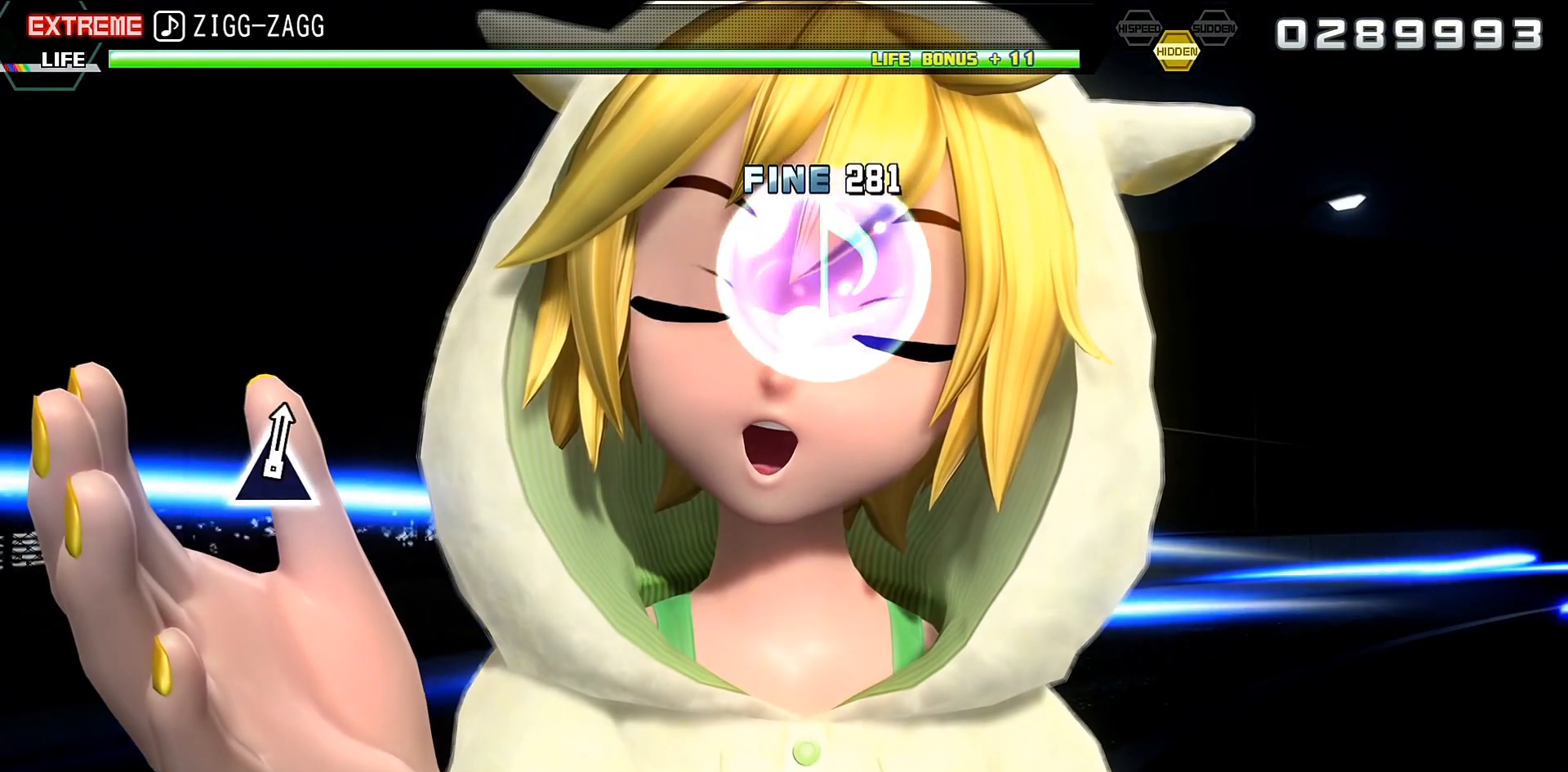
{"buttons": ["L2"], "events": [[33, "L2", "down"], [200, "SQUARE", "up"], [233, "R2", "up"]]}
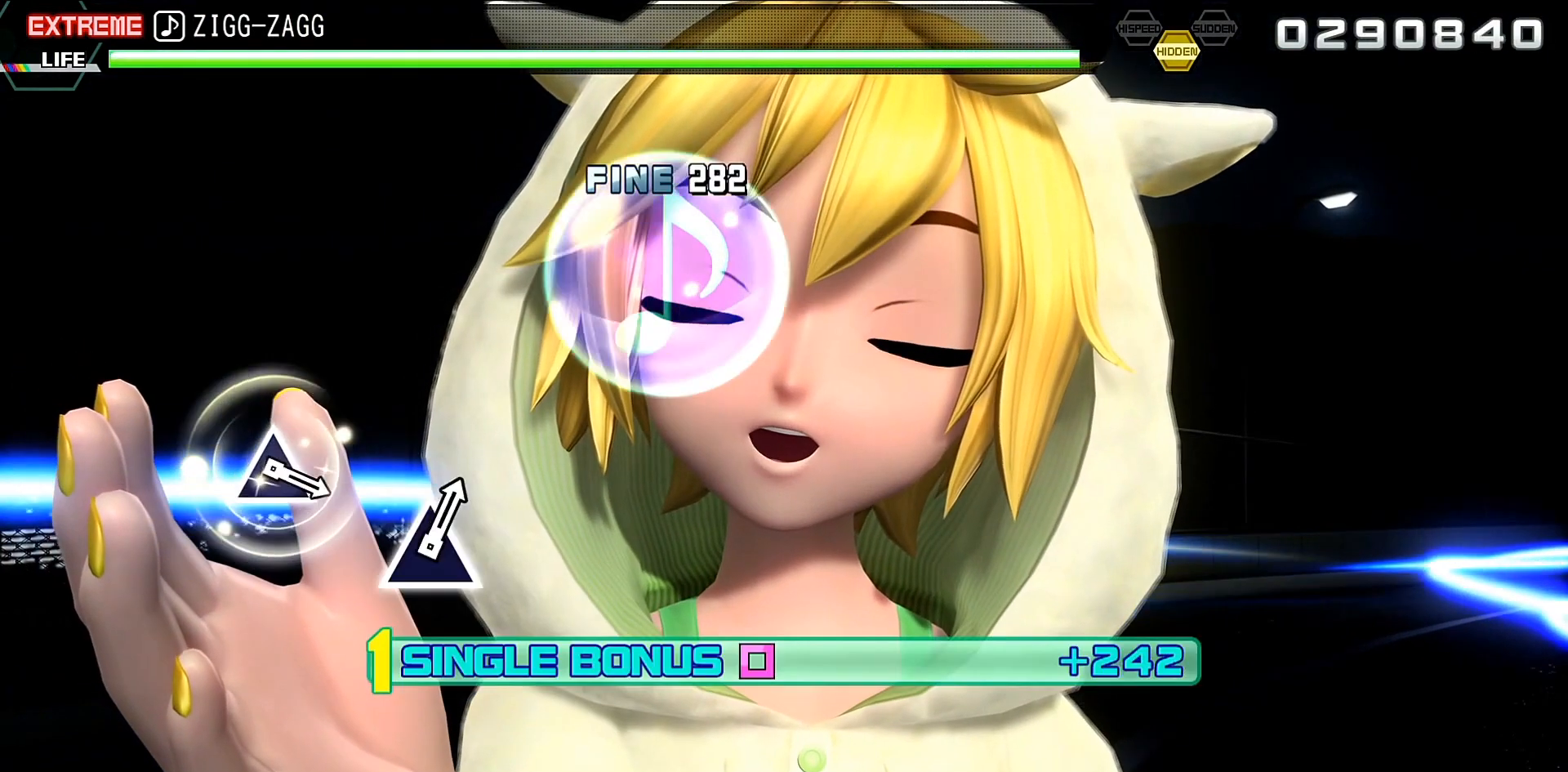
{"buttons": ["L2"], "events": []}
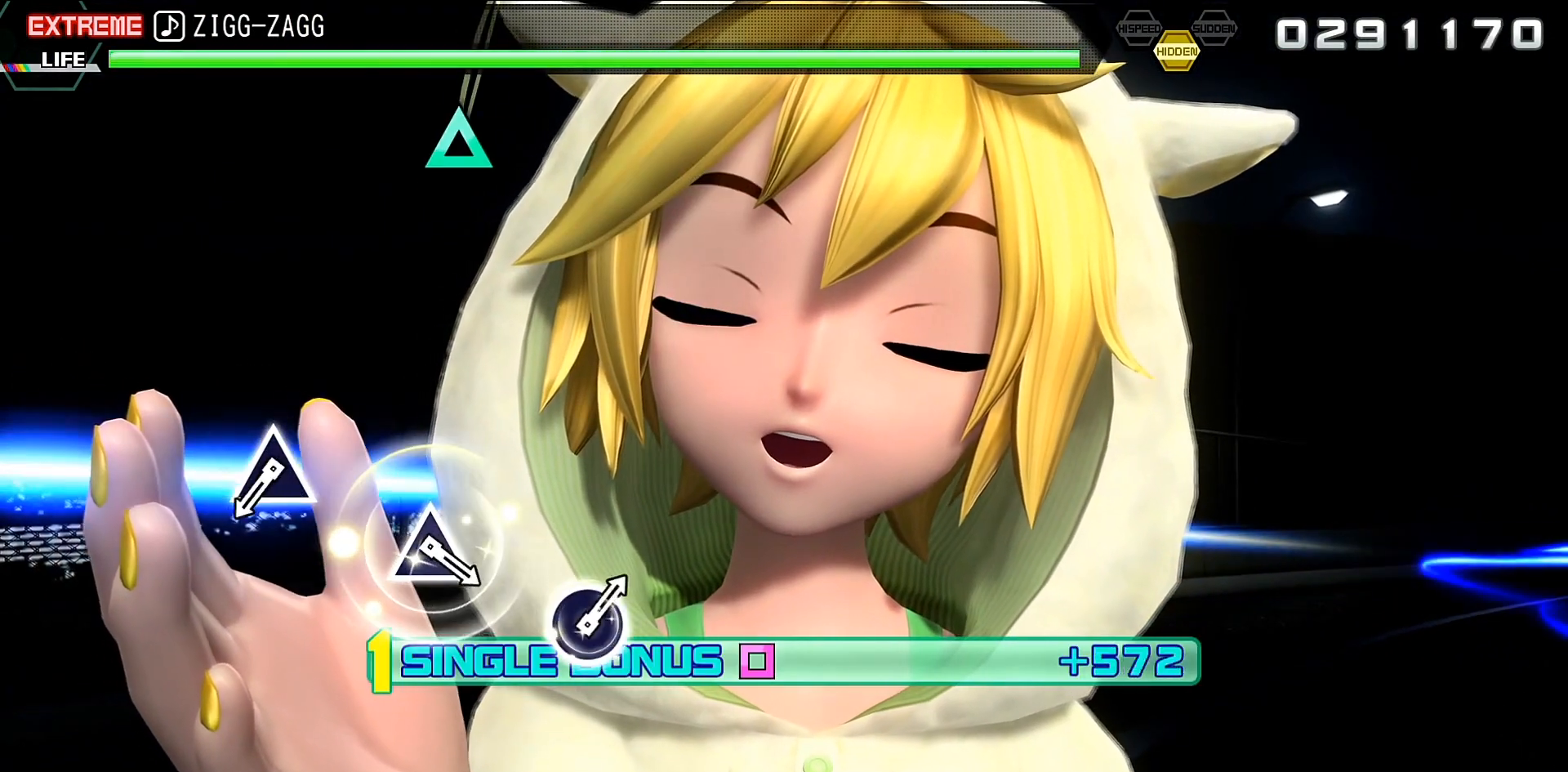
{"buttons": ["L2"], "events": [[367, "TRIANGLE", "down"], [500, "TRIANGLE", "up"]]}
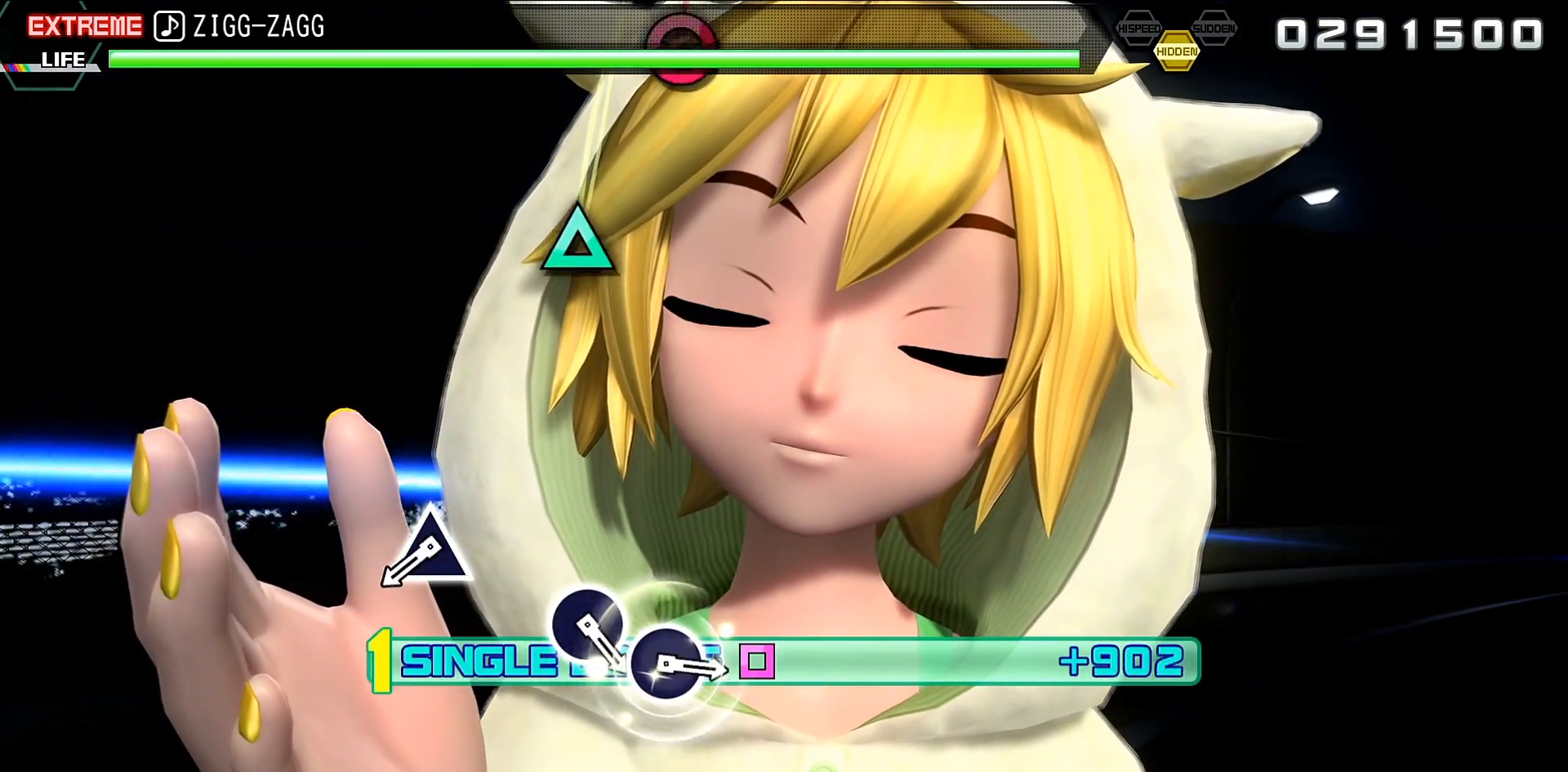
{"buttons": ["L2"], "events": [[333, "TRIANGLE", "down"], [400, "TRIANGLE", "up"]]}
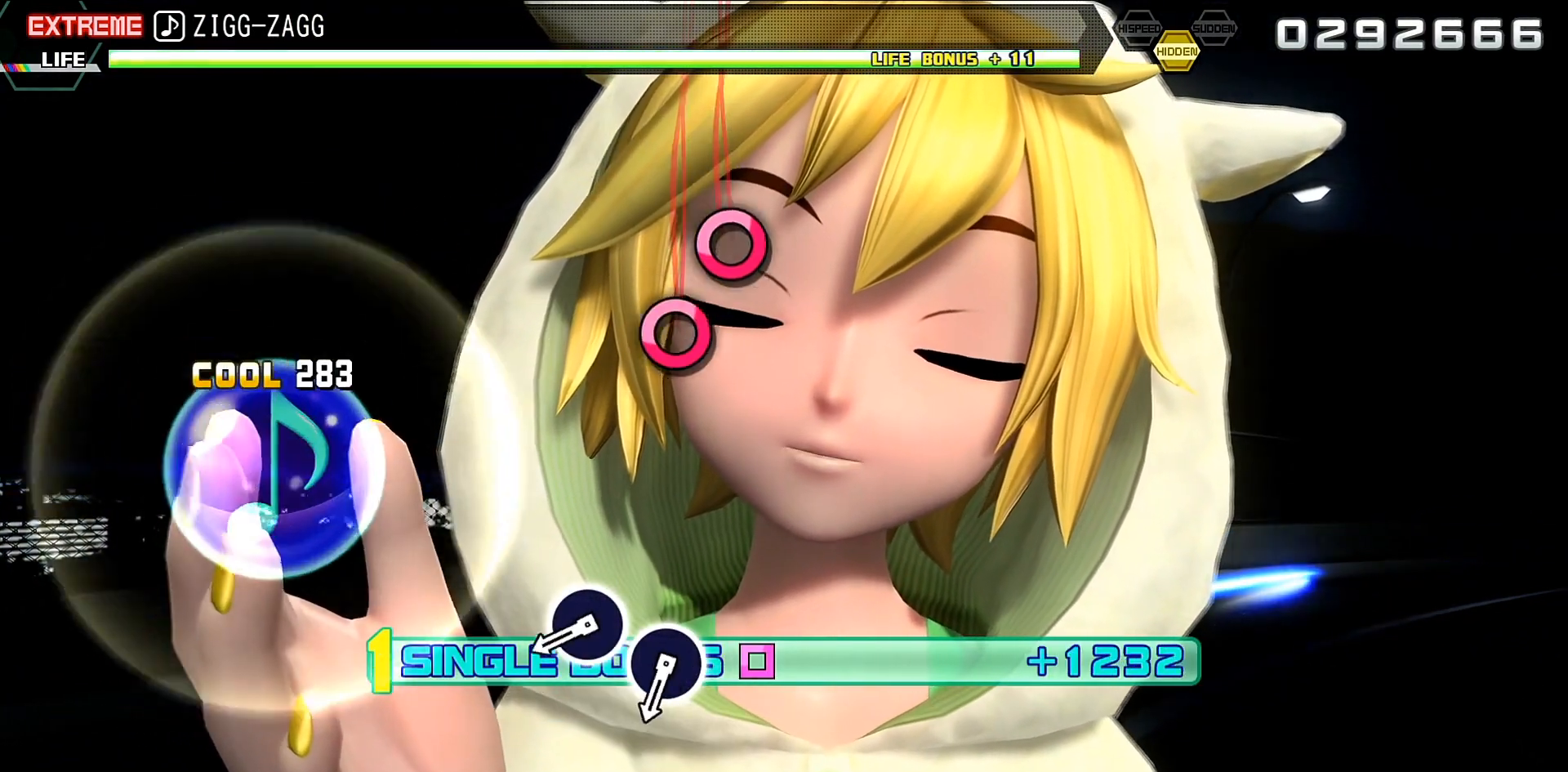
{"buttons": ["CIRCLE", "L2"], "events": [[233, "CIRCLE", "down"], [333, "CIRCLE", "up"], [467, "CIRCLE", "down"]]}
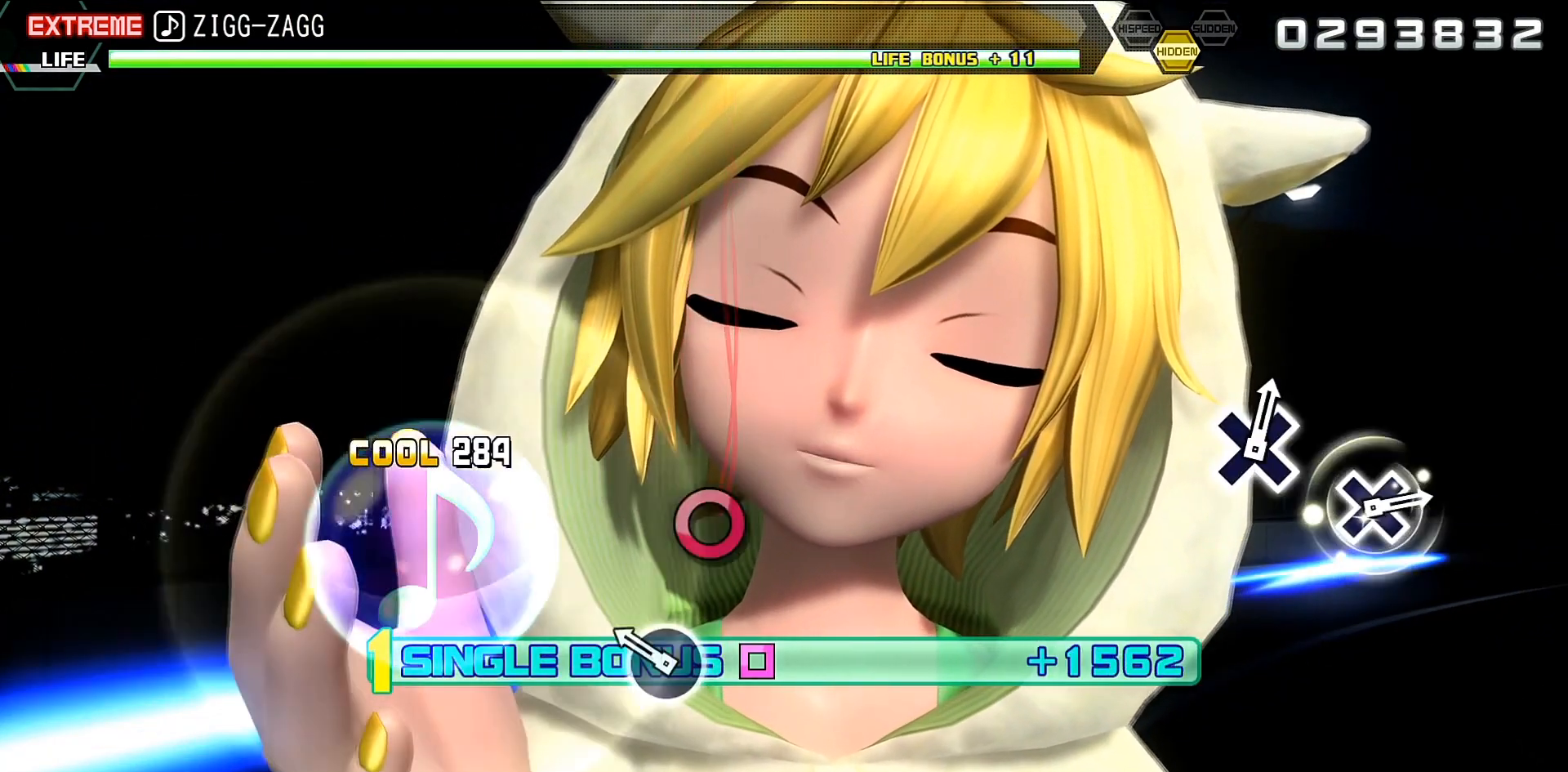
{"buttons": ["L2"], "events": [[100, "CIRCLE", "up"]]}
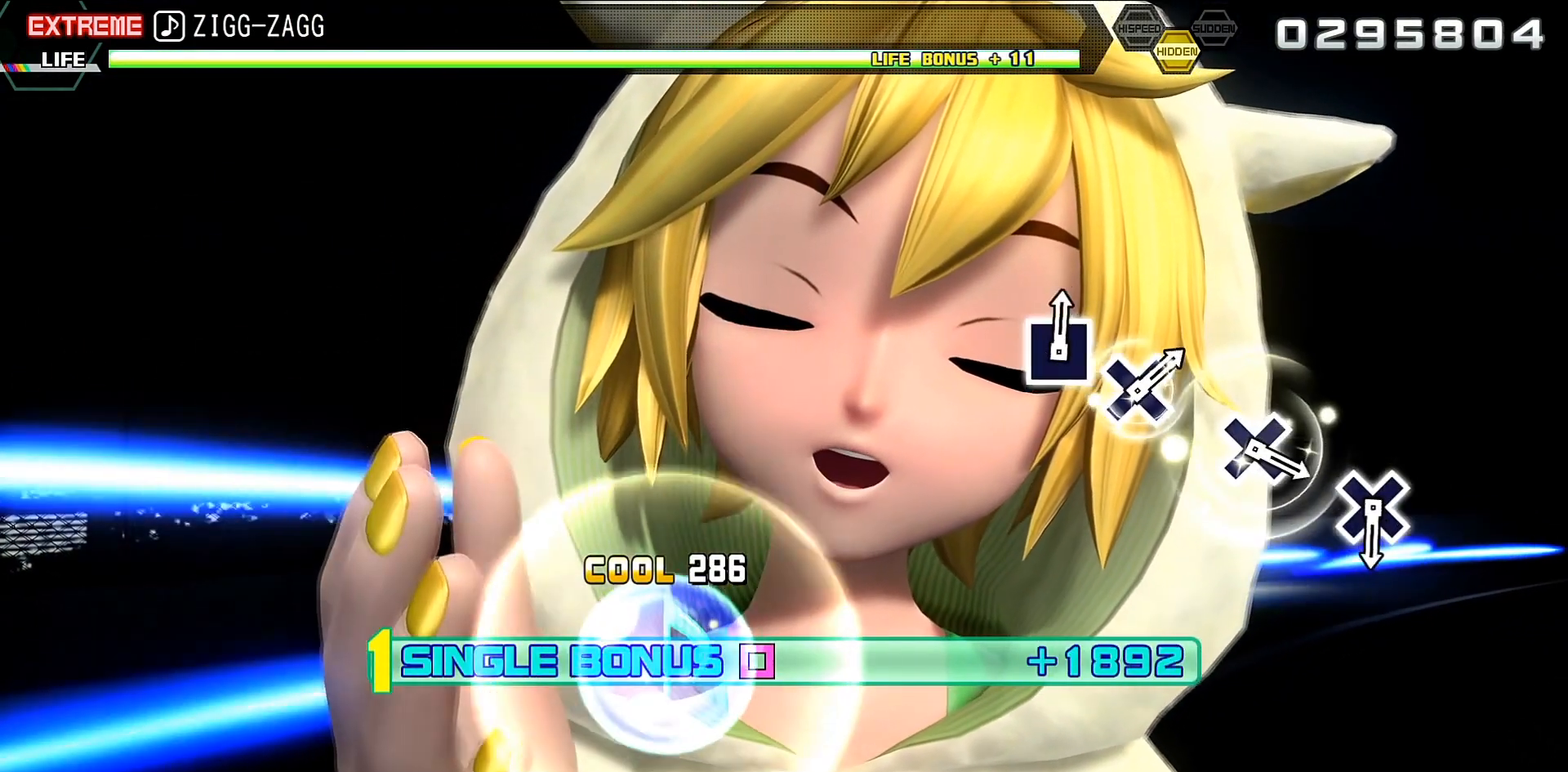
{"buttons": ["L2"], "events": []}
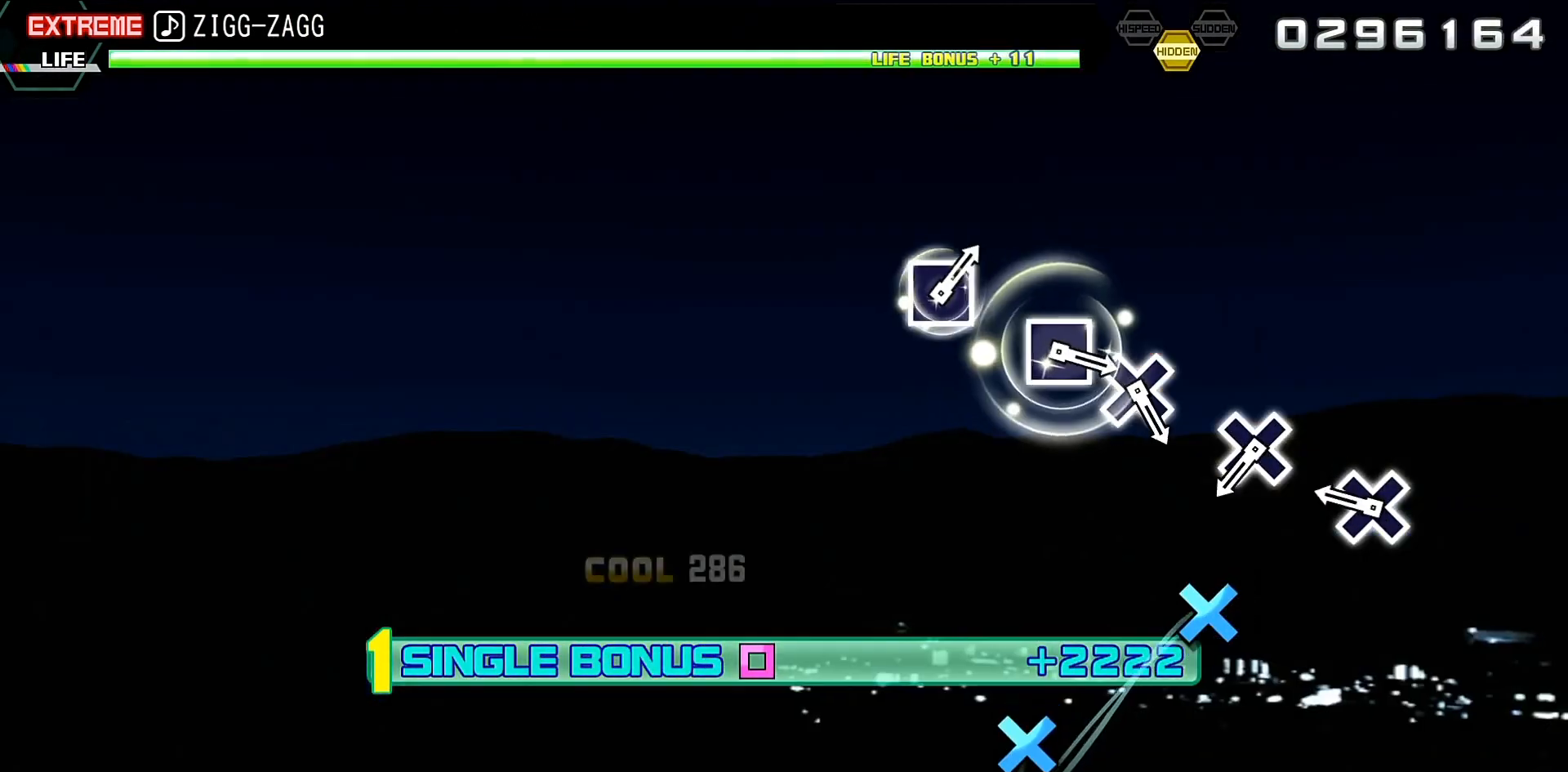
{"buttons": ["L2"], "events": [[33, "CROSS", "down"], [200, "CROSS", "up"], [400, "CROSS", "down"], [500, "CROSS", "up"]]}
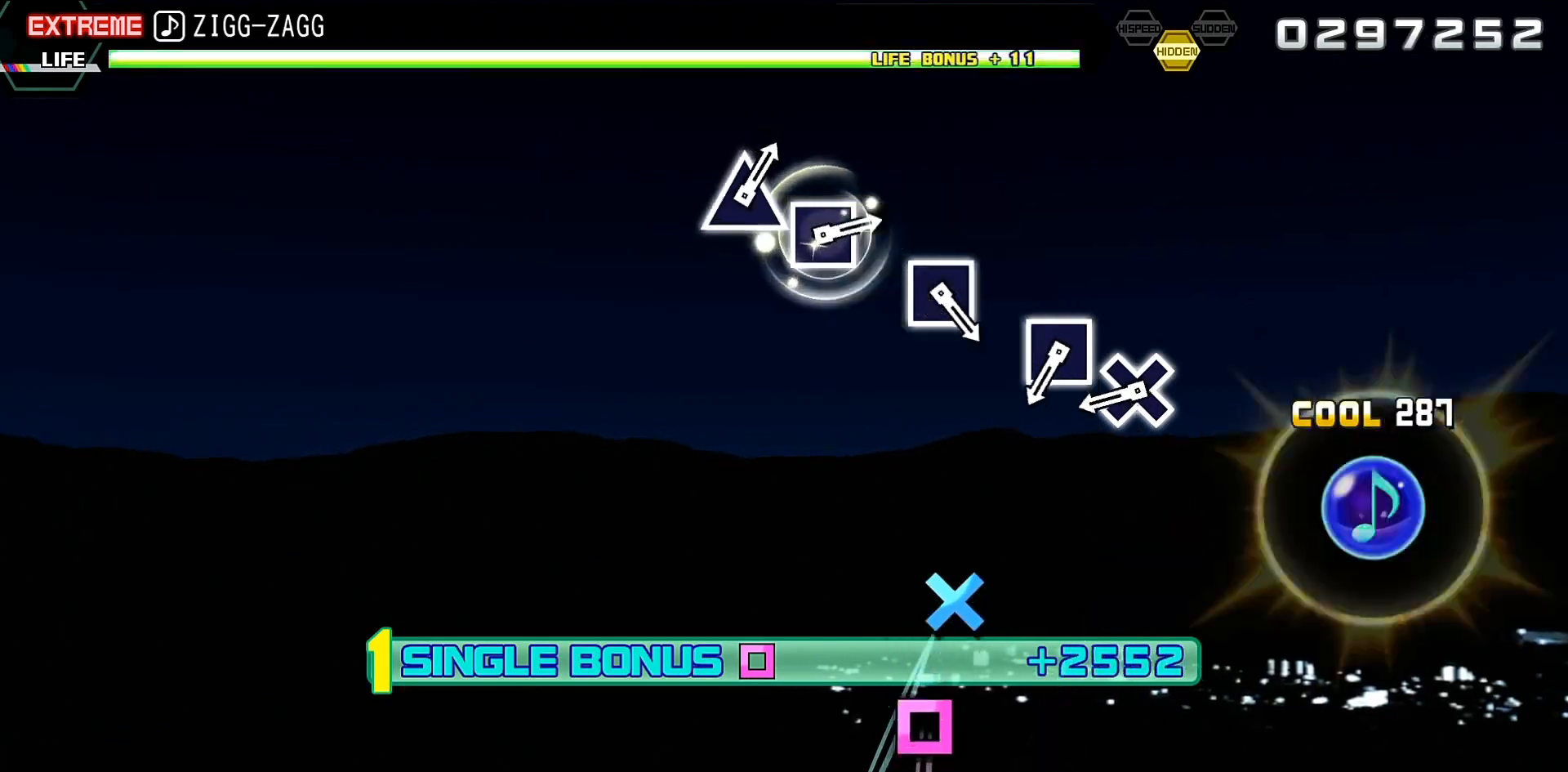
{"buttons": ["SQUARE", "L2"], "events": [[200, "CROSS", "down"], [300, "CROSS", "up"], [433, "SQUARE", "down"]]}
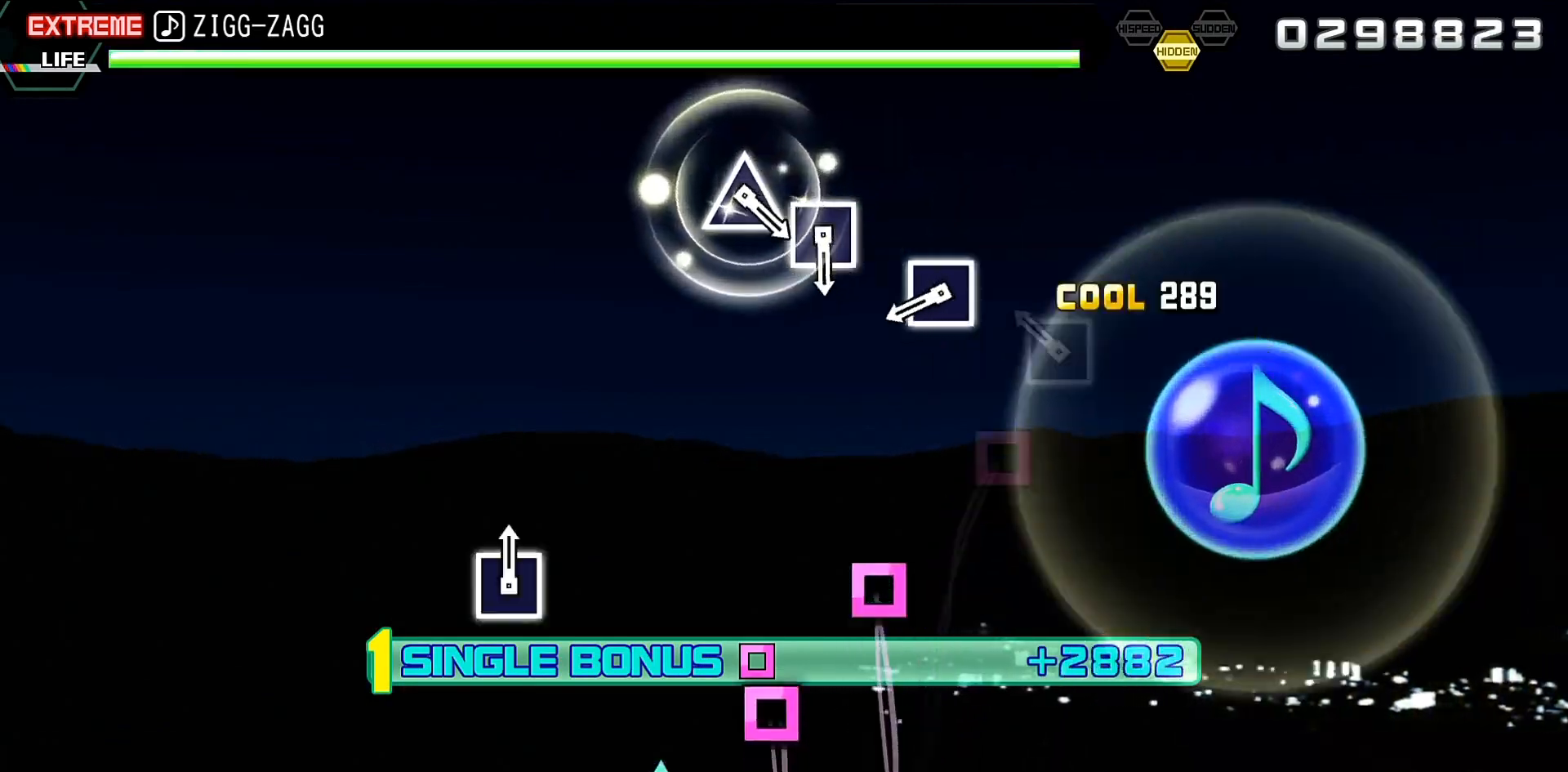
{"buttons": ["L2"], "events": [[67, "SQUARE", "up"], [233, "SQUARE", "down"], [367, "SQUARE", "up"]]}
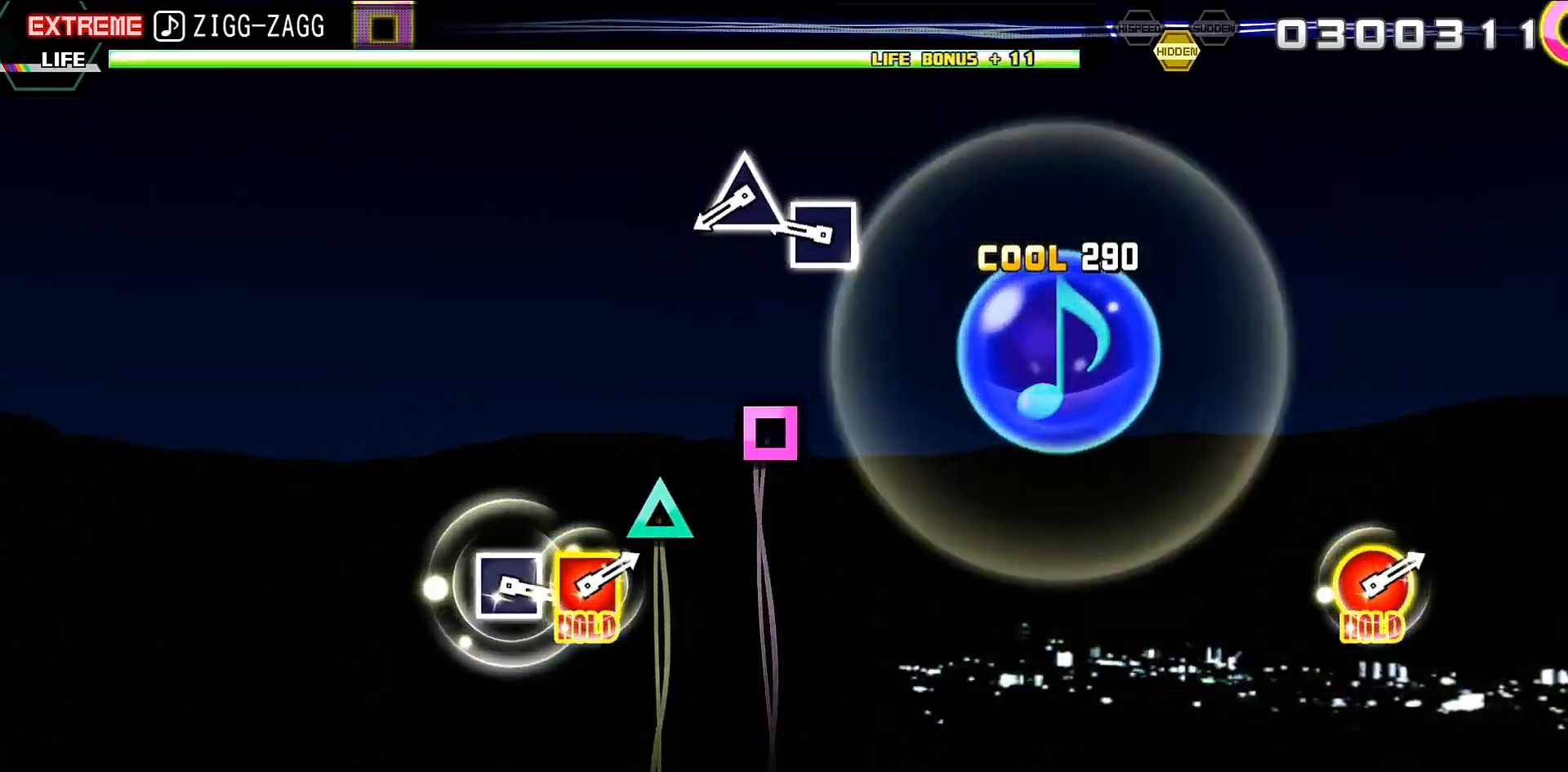
{"buttons": ["L2"], "events": [[67, "SQUARE", "down"], [167, "SQUARE", "up"], [300, "TRIANGLE", "down"], [400, "TRIANGLE", "up"]]}
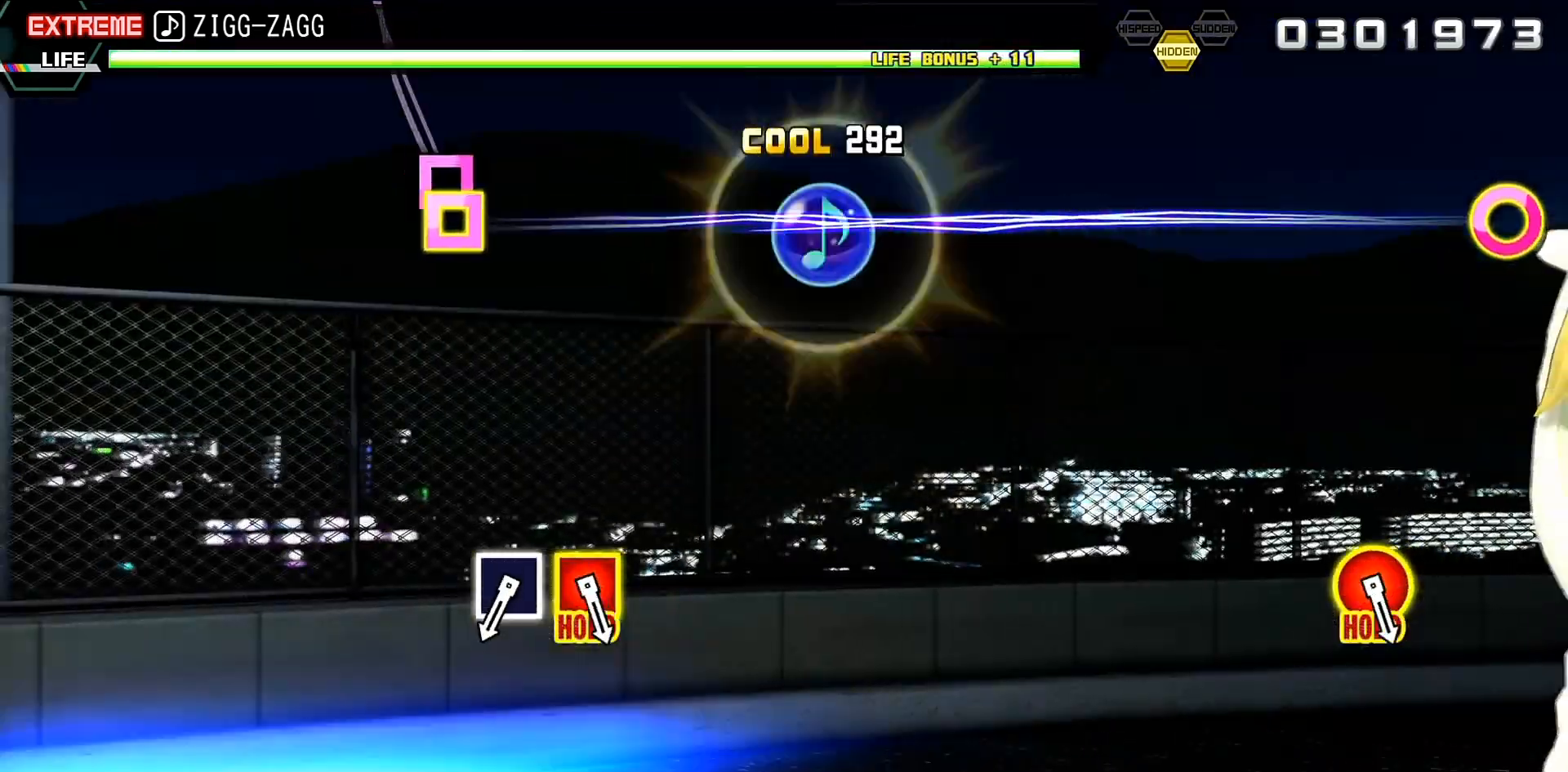
{"buttons": ["L2"], "events": [[433, "SQUARE", "down"], [500, "SQUARE", "up"]]}
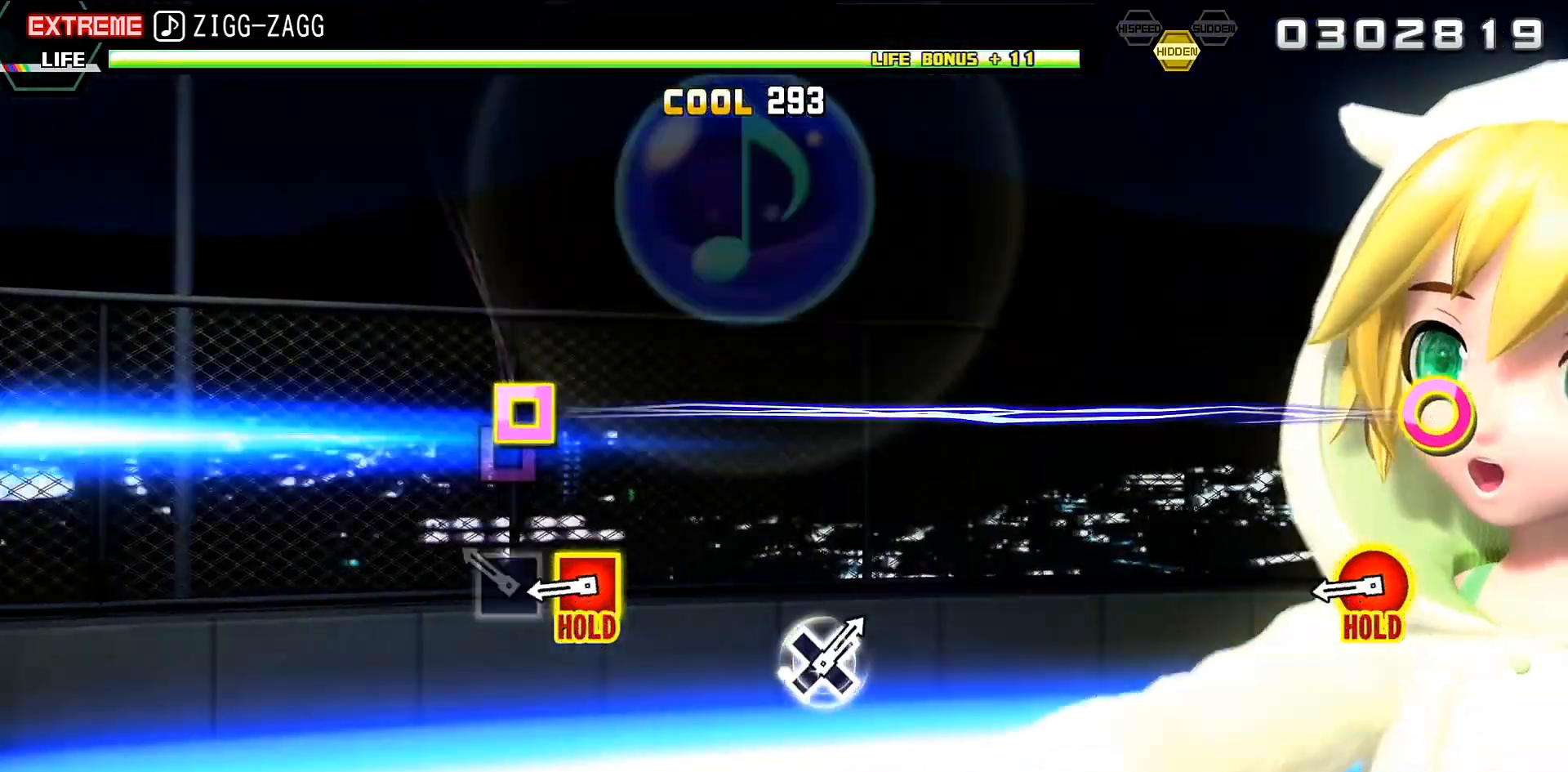
{"buttons": ["R2"], "events": [[167, "DPAD_RIGHT", "down"], [167, "SQUARE", "down"], [300, "R2", "down"], [367, "SQUARE", "up"], [467, "DPAD_RIGHT", "up"], [467, "L2", "up"]]}
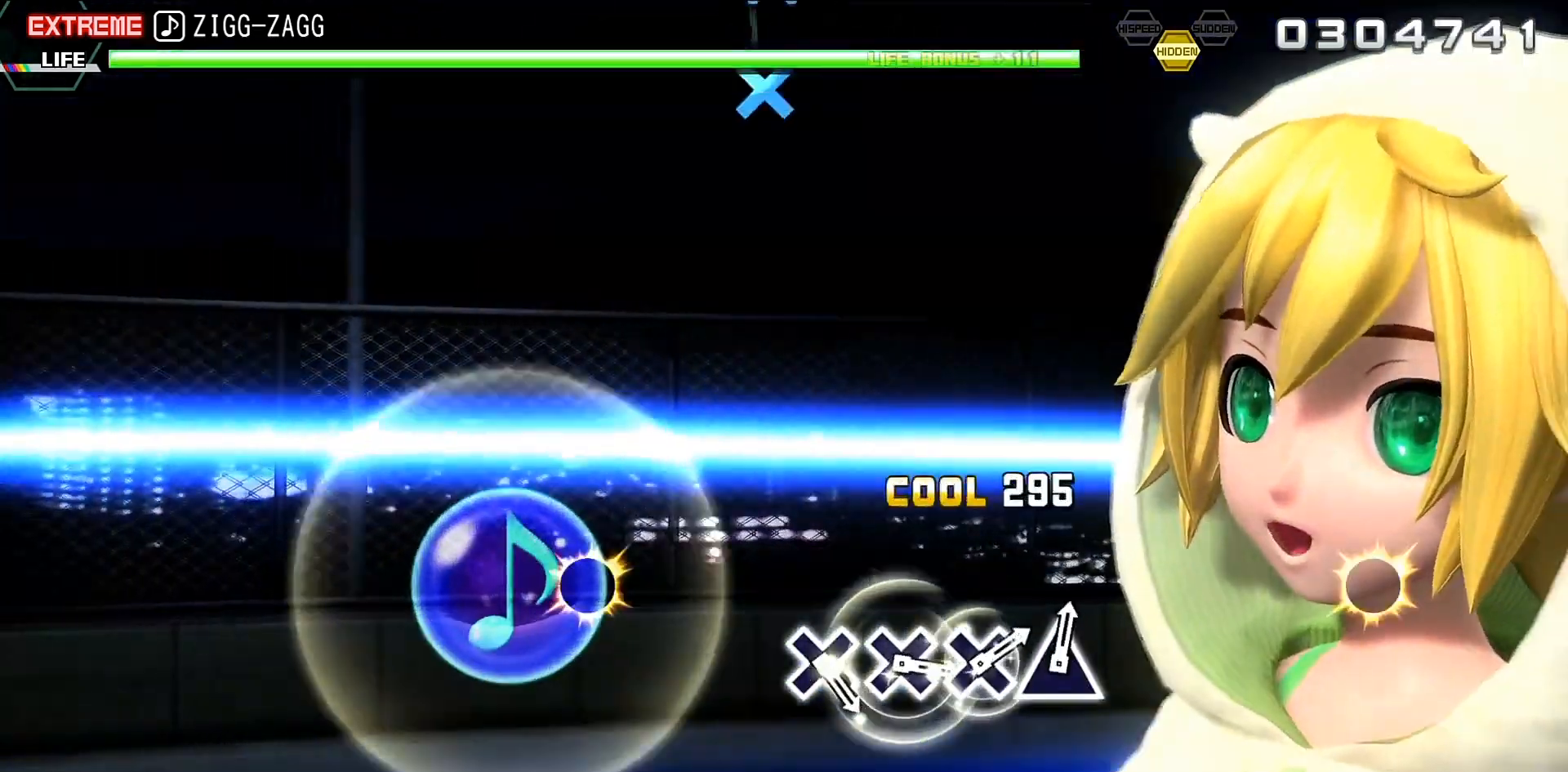
{"buttons": ["R2"], "events": []}
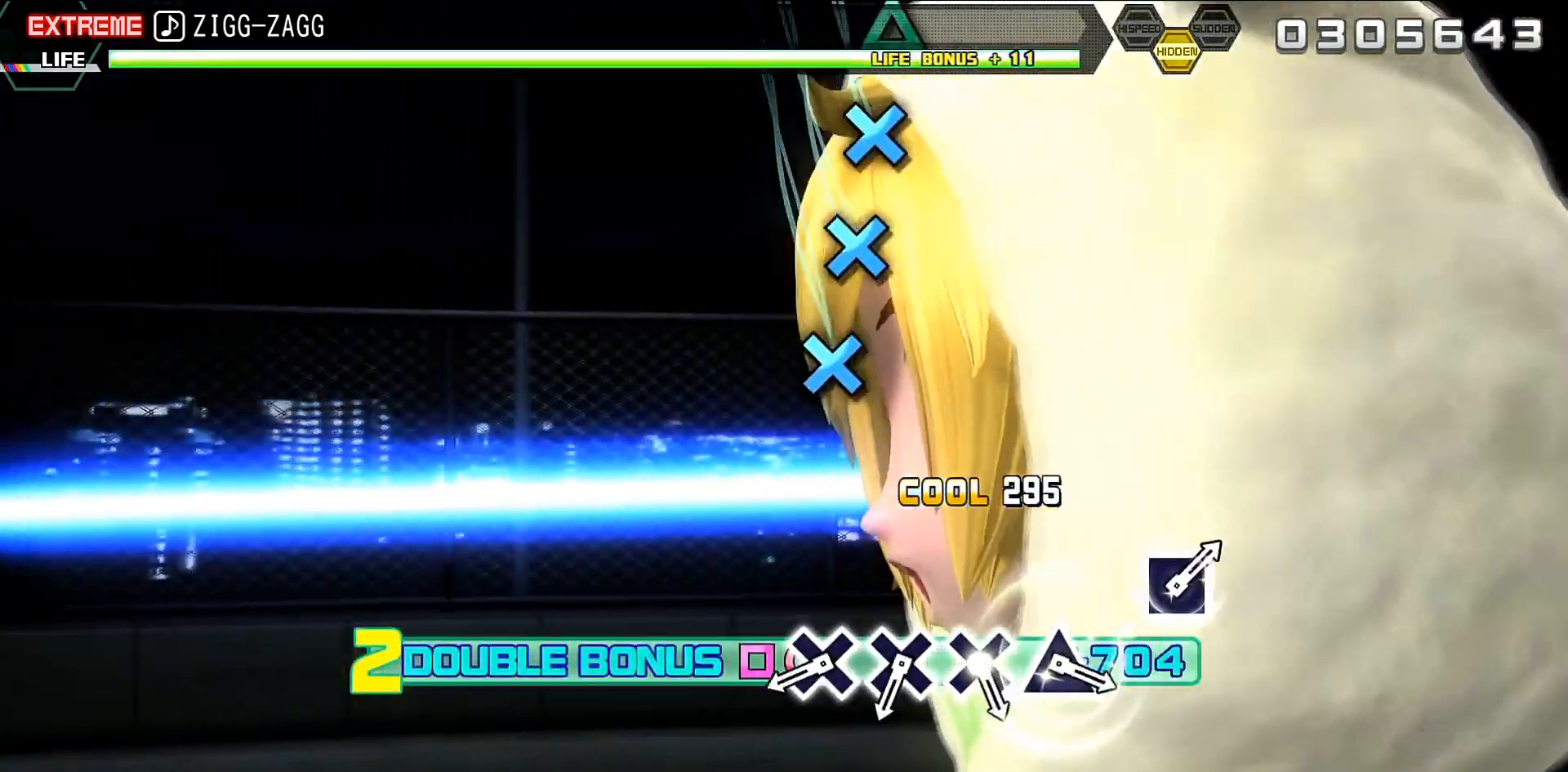
{"buttons": ["CROSS", "R2"], "events": [[233, "CROSS", "down"], [333, "CROSS", "up"], [467, "CROSS", "down"]]}
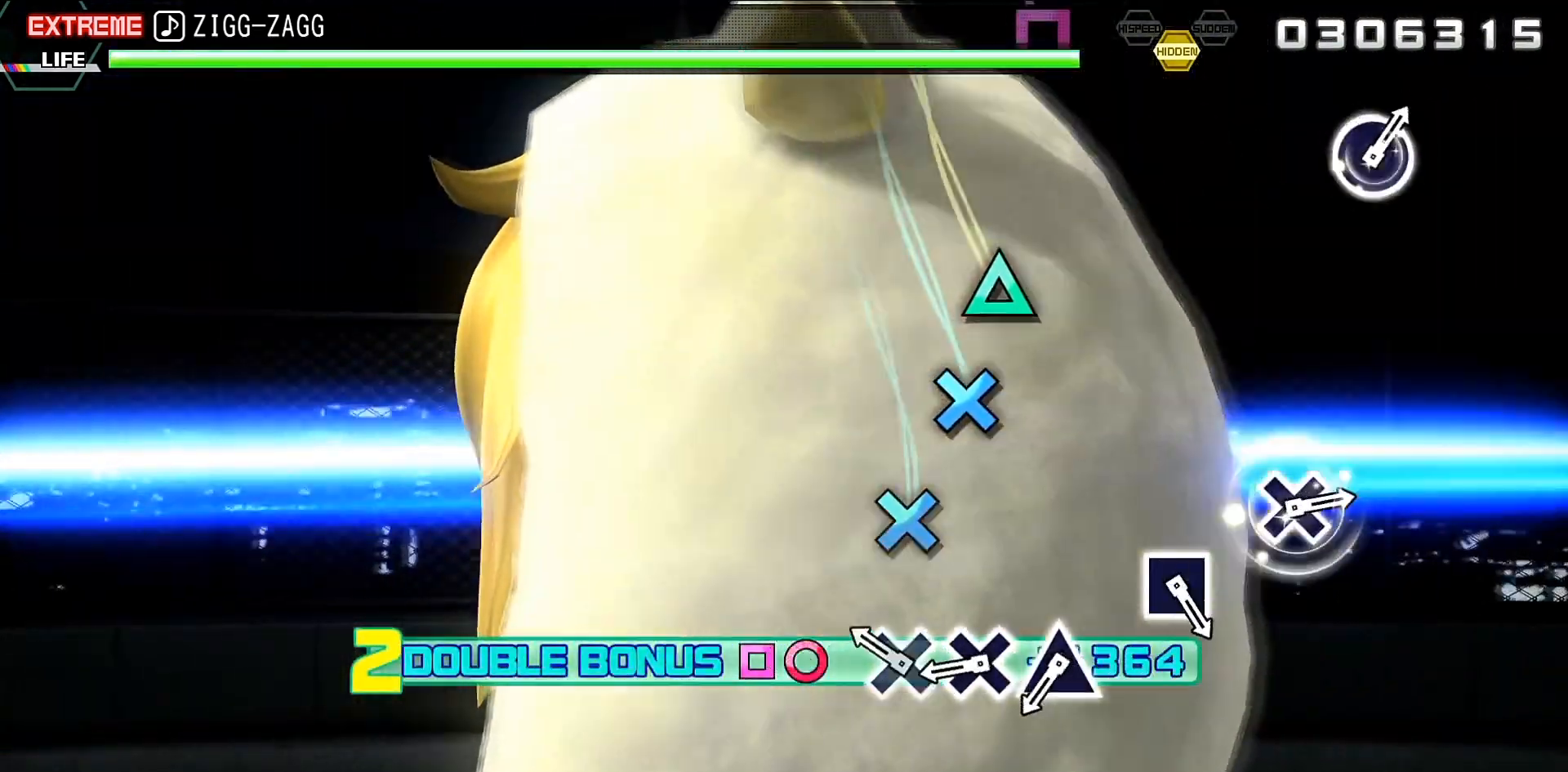
{"buttons": ["TRIANGLE", "R2"], "events": [[67, "CROSS", "up"], [167, "CROSS", "down"], [233, "CROSS", "up"], [400, "TRIANGLE", "down"]]}
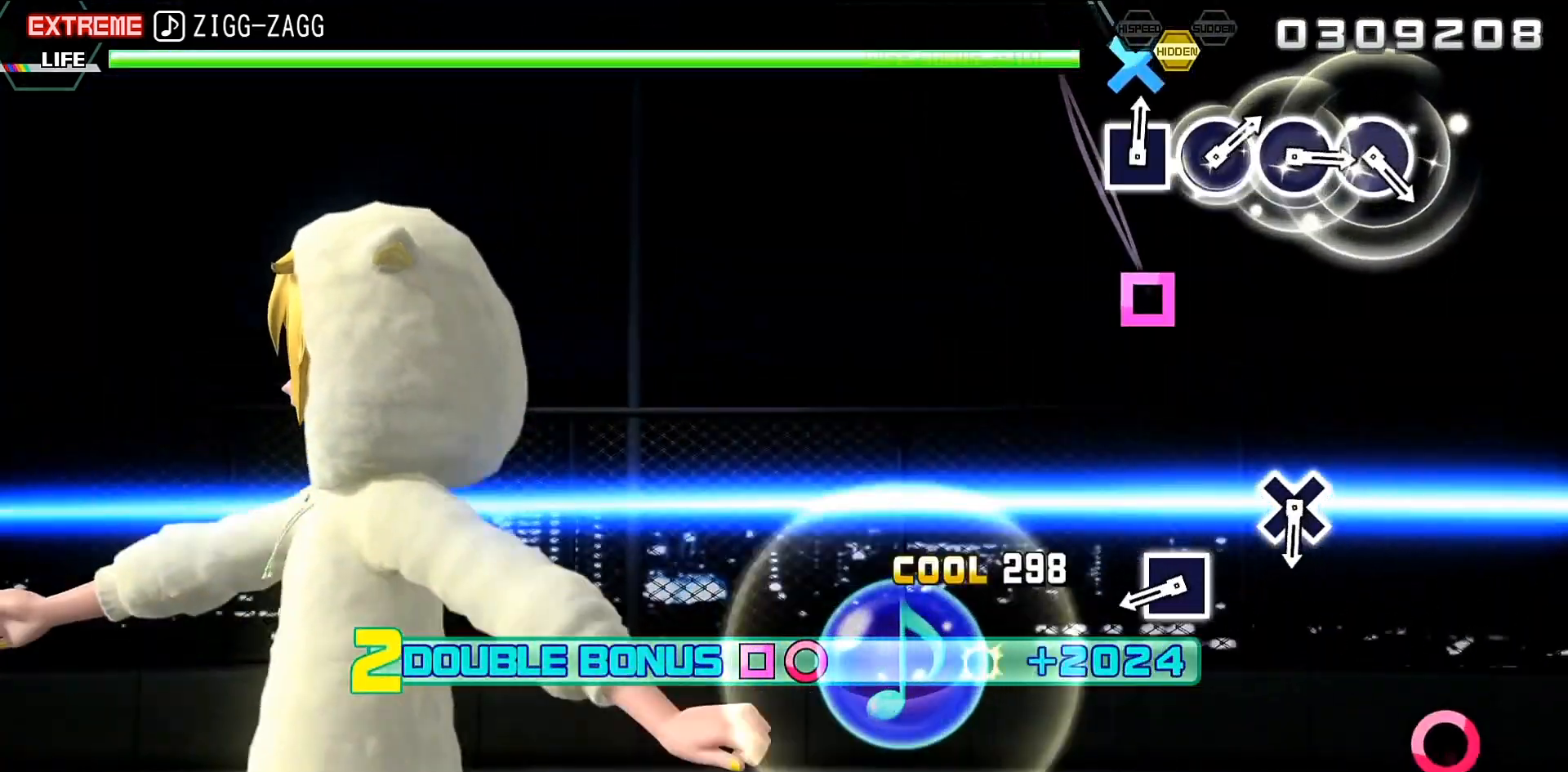
{"buttons": ["R2"], "events": [[100, "TRIANGLE", "up"], [200, "SQUARE", "down"], [300, "SQUARE", "up"]]}
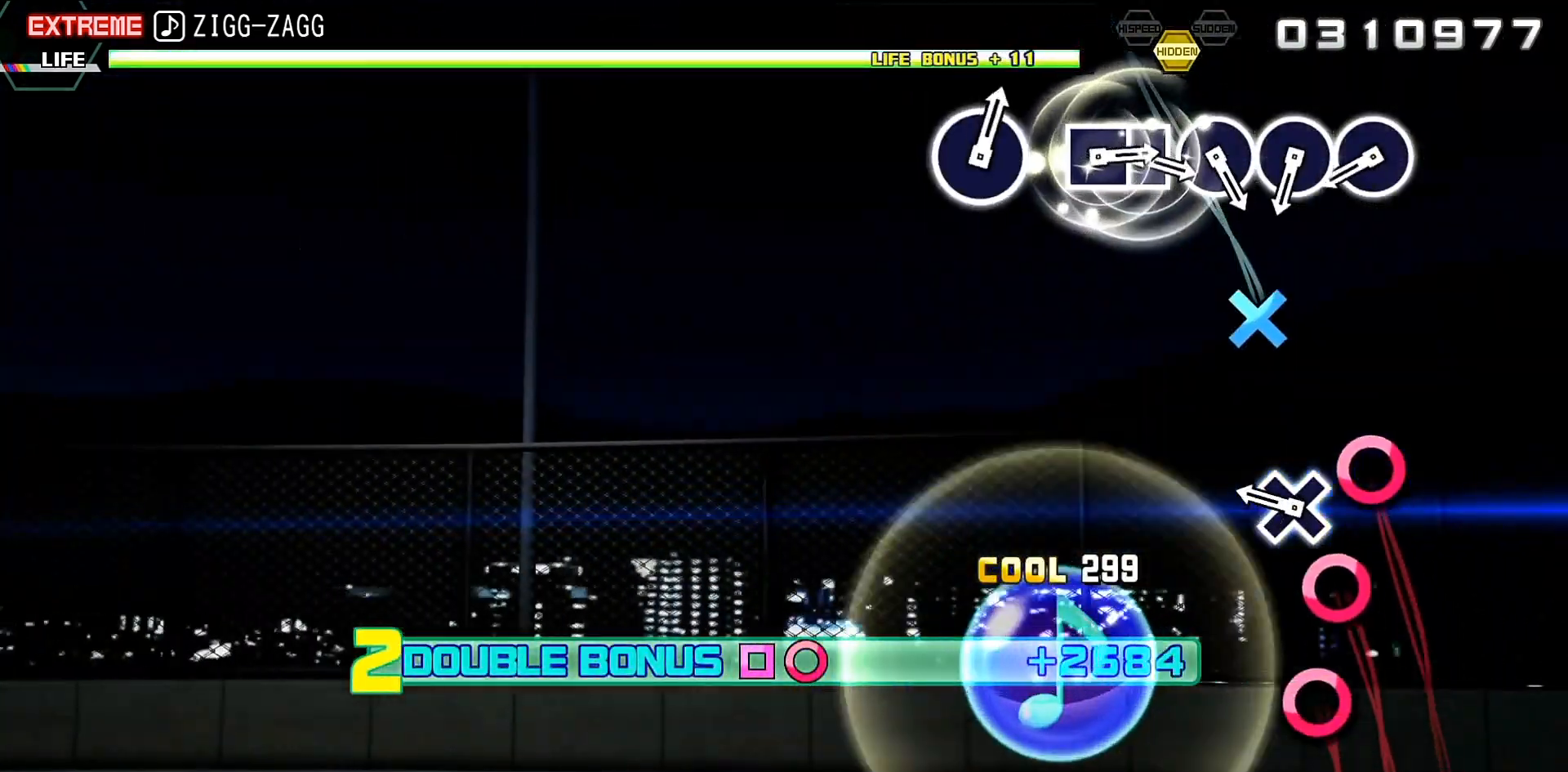
{"buttons": ["CIRCLE", "R2"], "events": [[33, "CROSS", "down"], [167, "CROSS", "up"], [300, "CIRCLE", "down"], [367, "CIRCLE", "up"], [467, "CIRCLE", "down"]]}
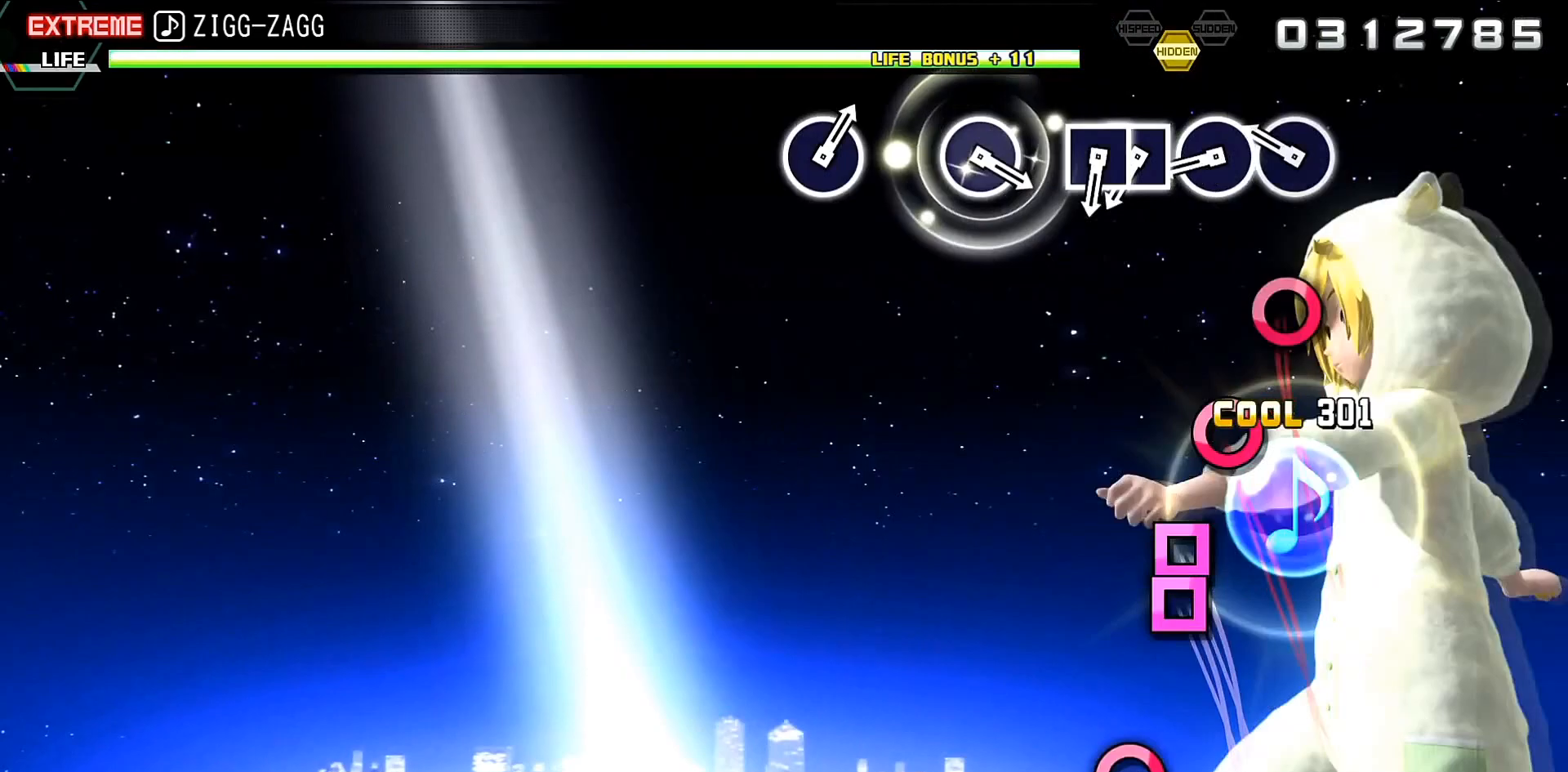
{"buttons": ["SQUARE", "R2"], "events": [[67, "CIRCLE", "up"], [200, "CIRCLE", "down"], [267, "CIRCLE", "up"], [433, "SQUARE", "down"]]}
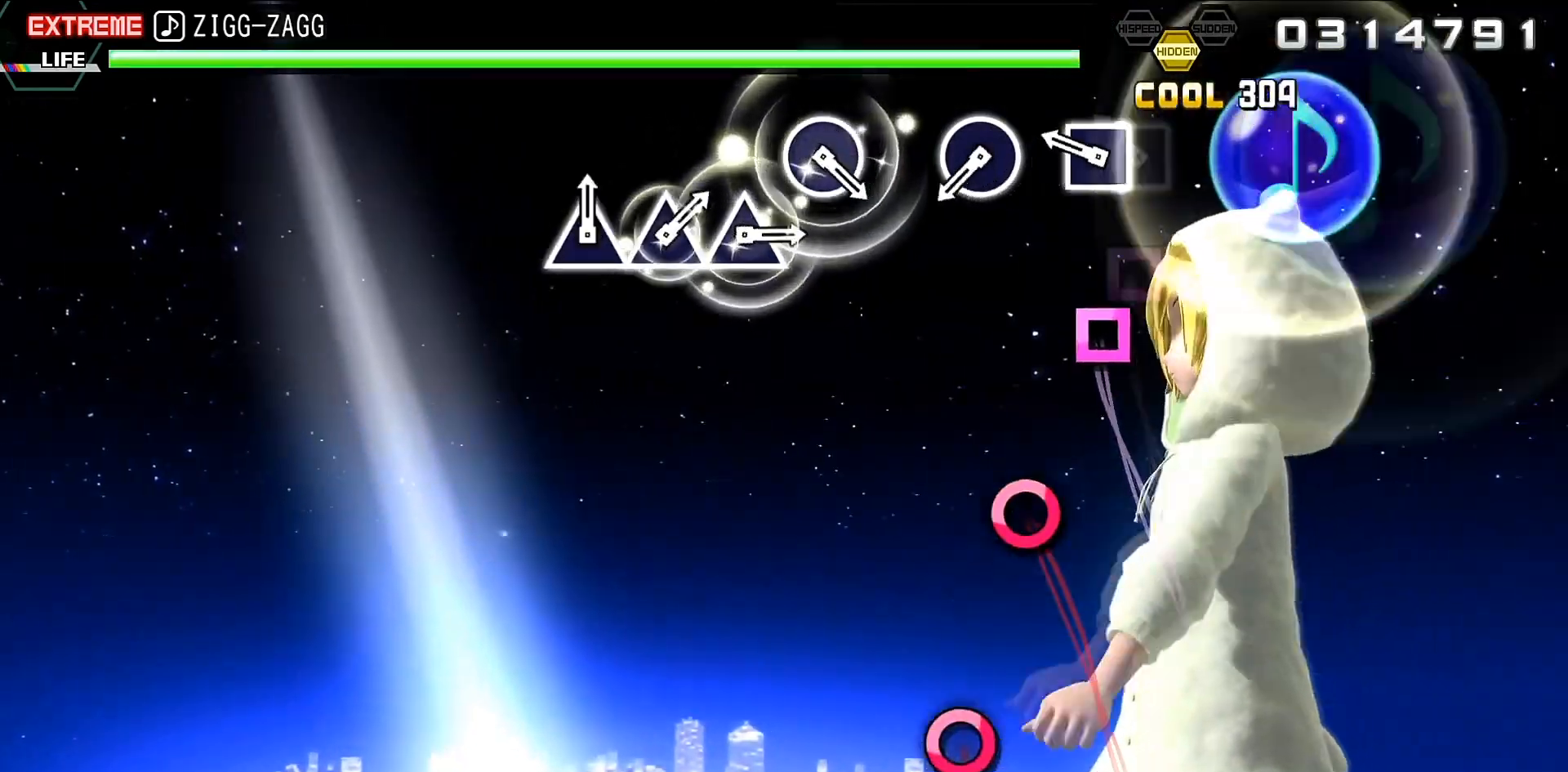
{"buttons": [], "events": [[33, "DPAD_LEFT", "down"], [33, "R2", "up"], [33, "SQUARE", "up"], [233, "DPAD_LEFT", "up"], [333, "CIRCLE", "down"], [467, "CIRCLE", "up"]]}
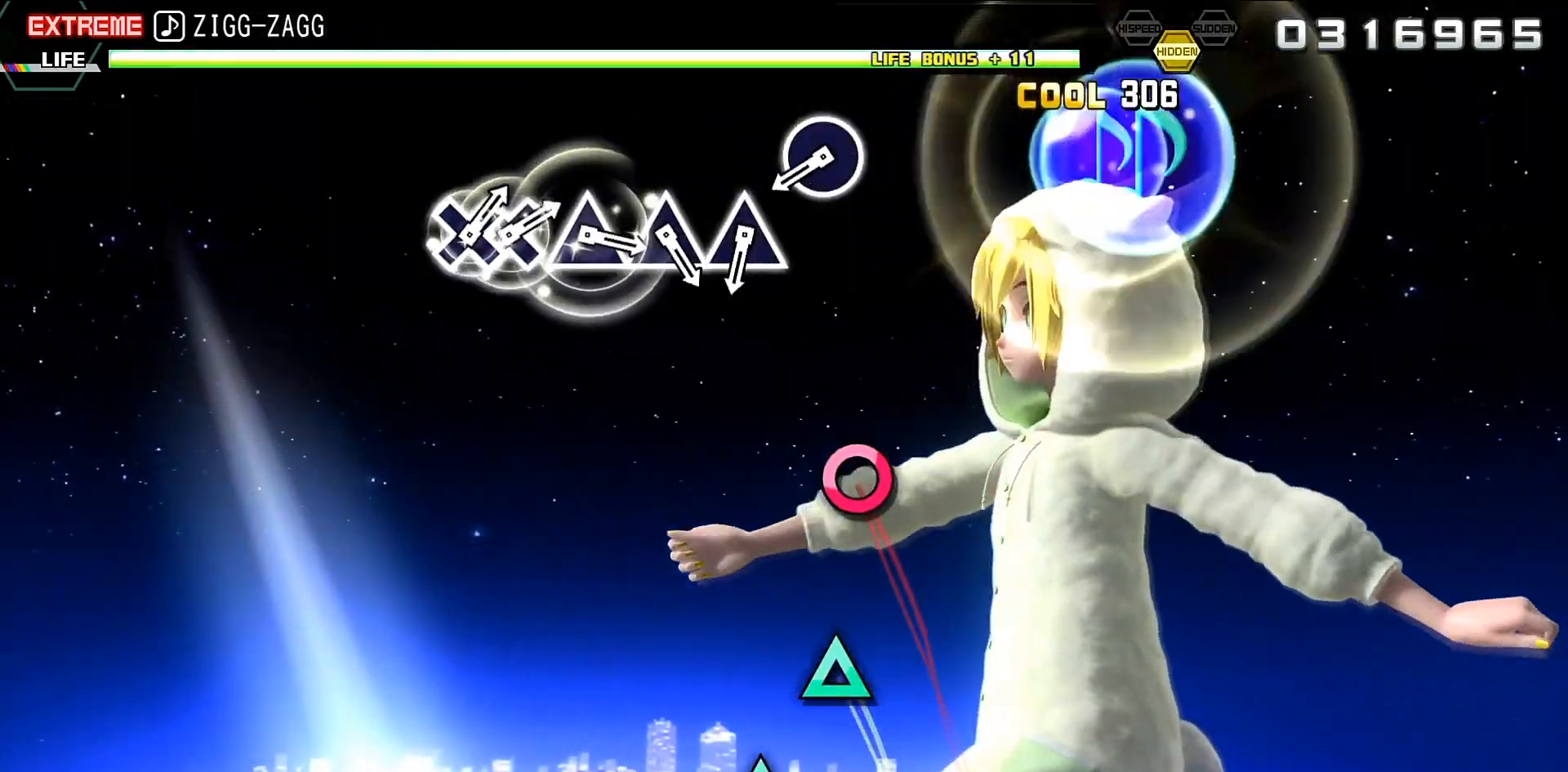
{"buttons": ["TRIANGLE"], "events": [[233, "CIRCLE", "down"], [333, "CIRCLE", "up"], [500, "TRIANGLE", "down"]]}
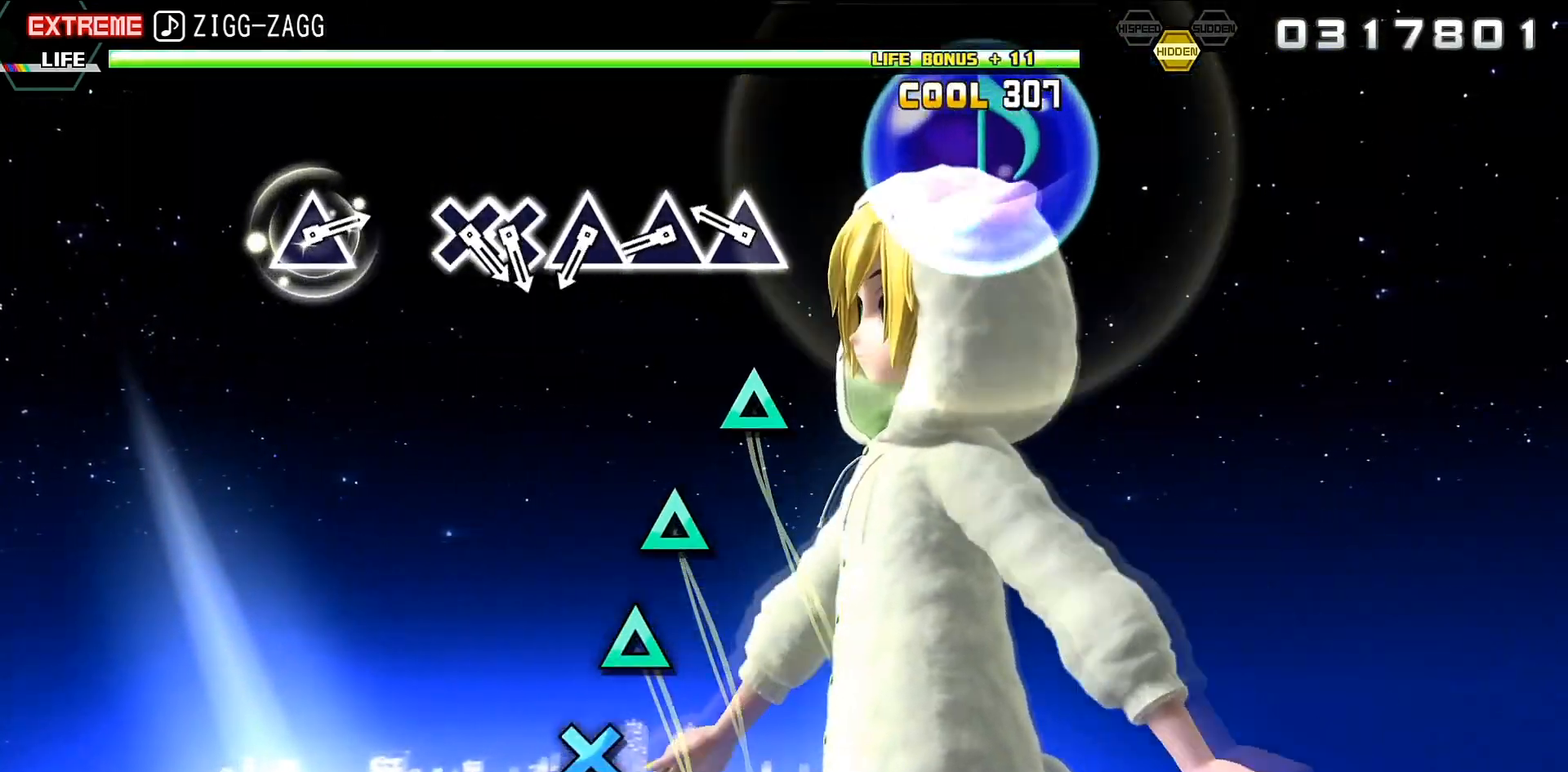
{"buttons": [], "events": [[67, "TRIANGLE", "up"], [200, "TRIANGLE", "down"], [333, "TRIANGLE", "up"], [433, "TRIANGLE", "down"], [500, "TRIANGLE", "up"]]}